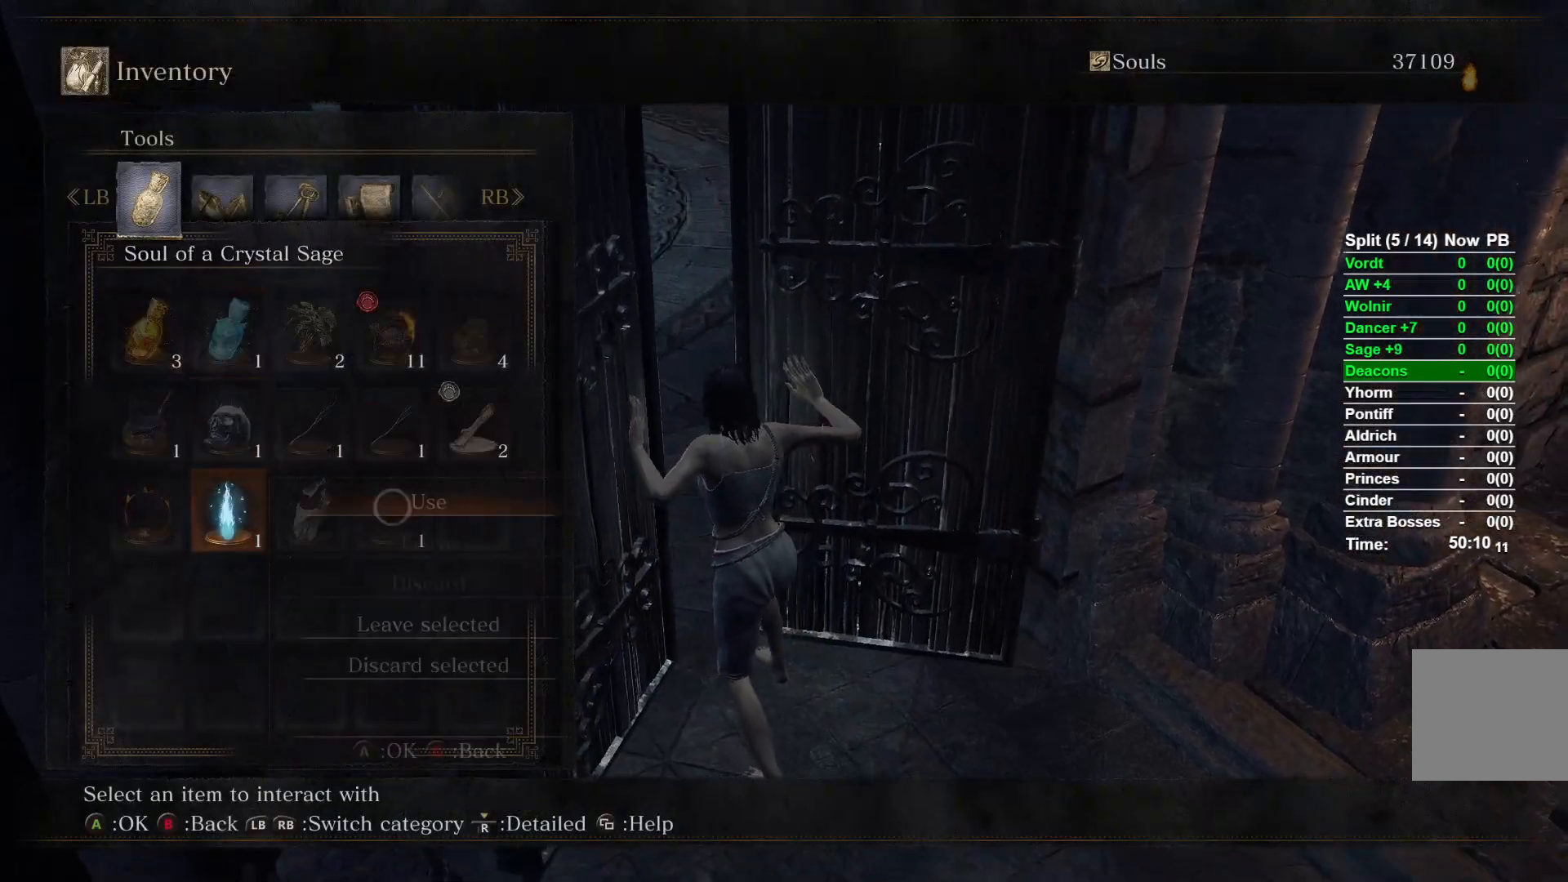
Gameplay with a controller (Xbox layout); each line is a JSON object with the inputs held at the frame after it. "events" lists button and stick changes between this image and that frame as [ms after this image, input, new state], when the widget could be followed in between.
{"buttons": ["B"], "left_stick": "up", "right_stick": "center", "events": [[67, "A", "up"], [283, "right_stick", "left"], [350, "left_stick", "up"], [450, "right_stick", "center"]]}
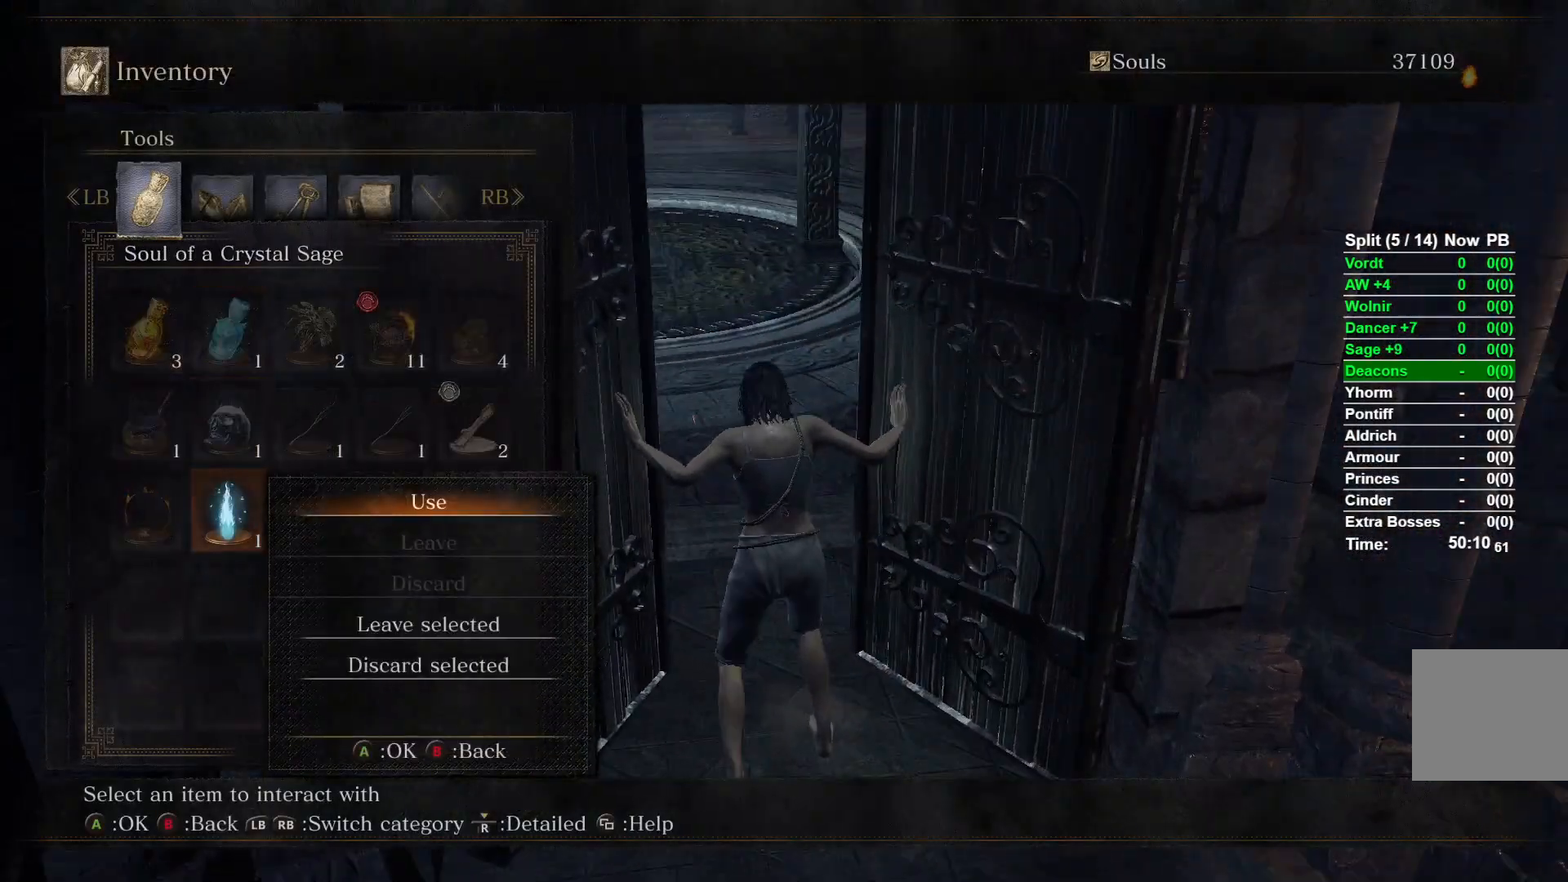
{"buttons": ["B"], "left_stick": "up", "right_stick": "center", "events": []}
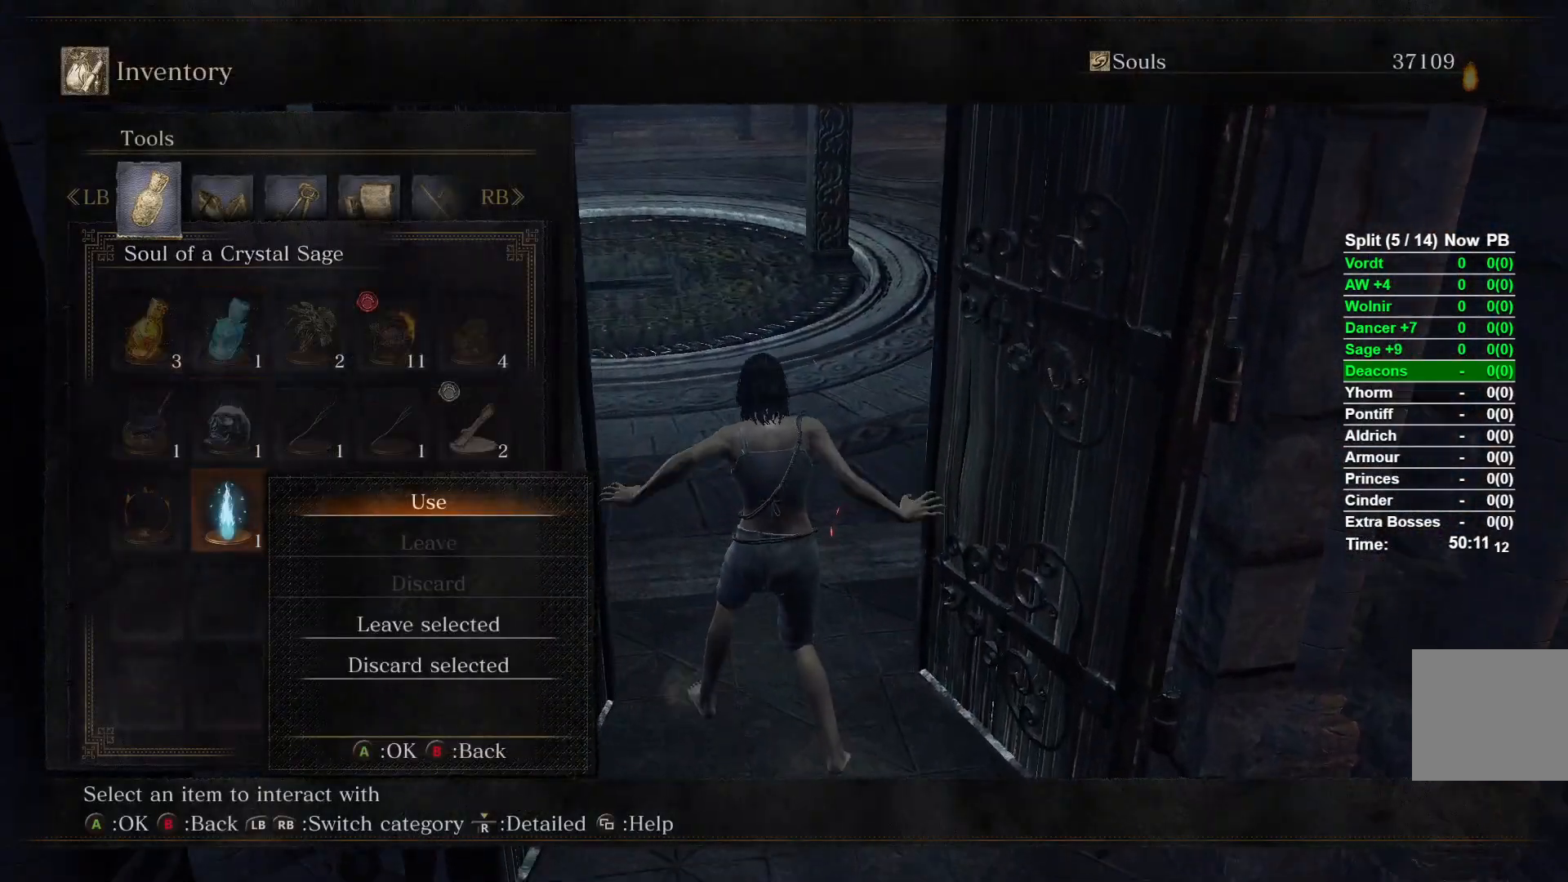
{"buttons": ["A", "B"], "left_stick": "up", "right_stick": "center", "events": [[500, "A", "down"]]}
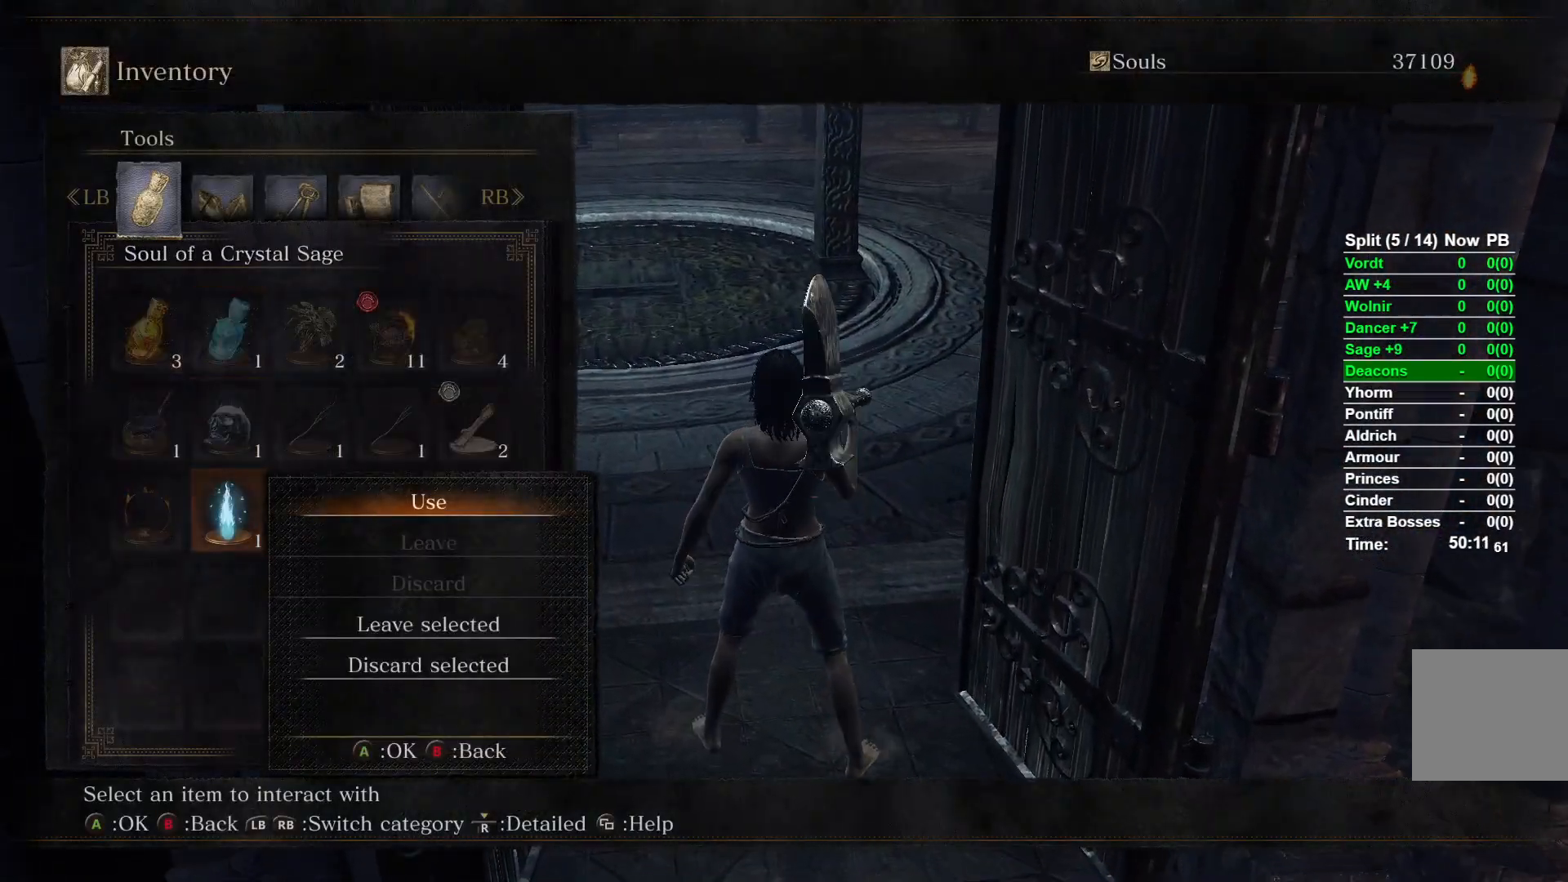
{"buttons": ["B"], "left_stick": "up", "right_stick": "center", "events": [[150, "A", "up"]]}
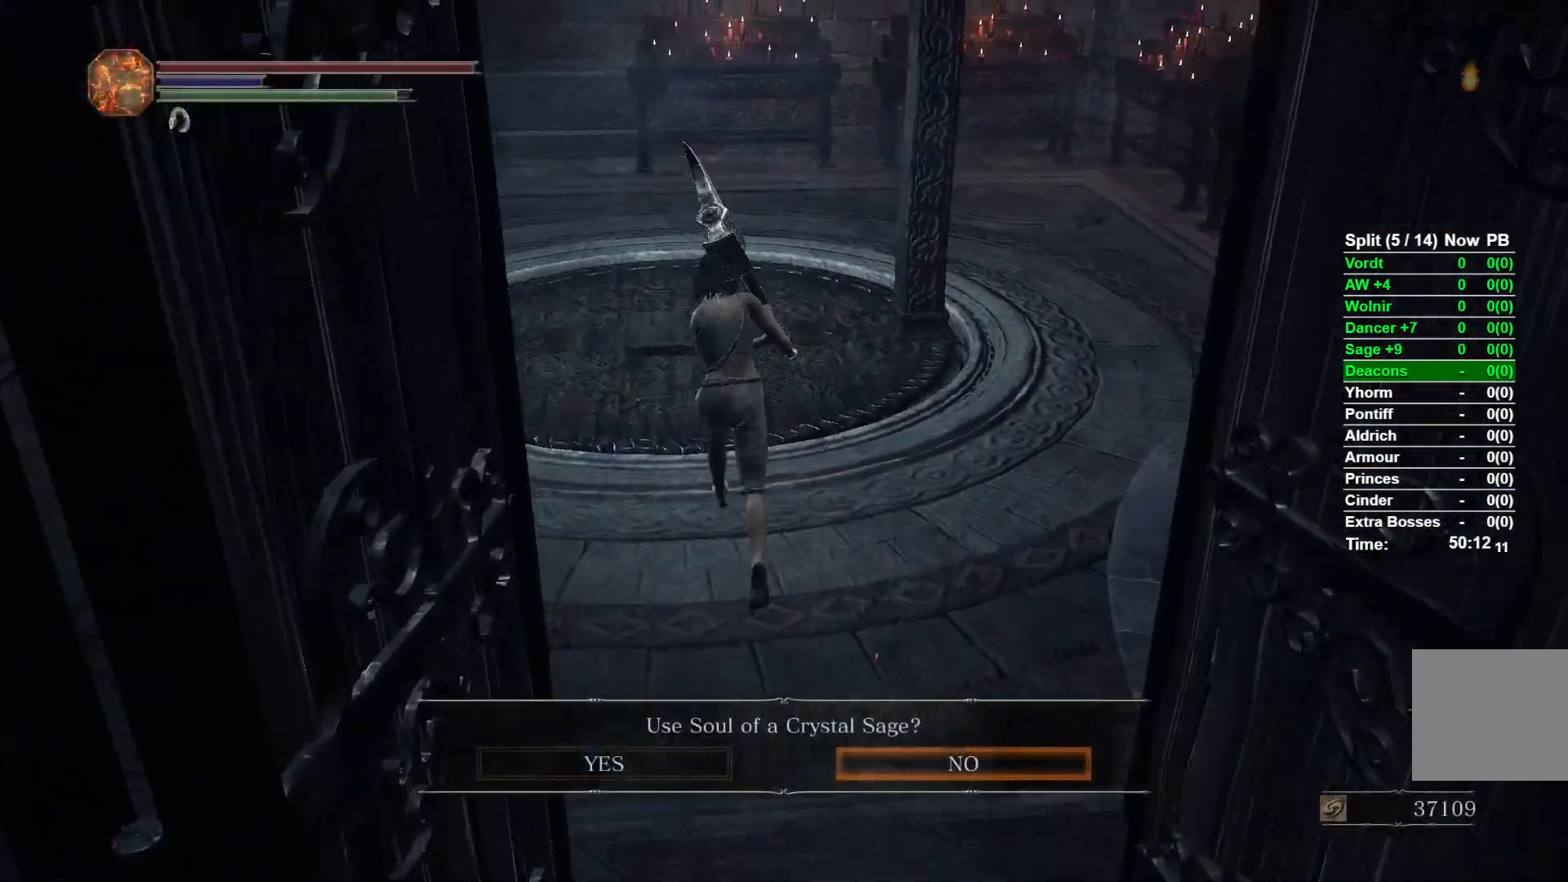
{"buttons": [], "left_stick": "up", "right_stick": "center", "events": [[117, "B", "up"], [217, "DPAD_LEFT", "down"], [317, "DPAD_LEFT", "up"]]}
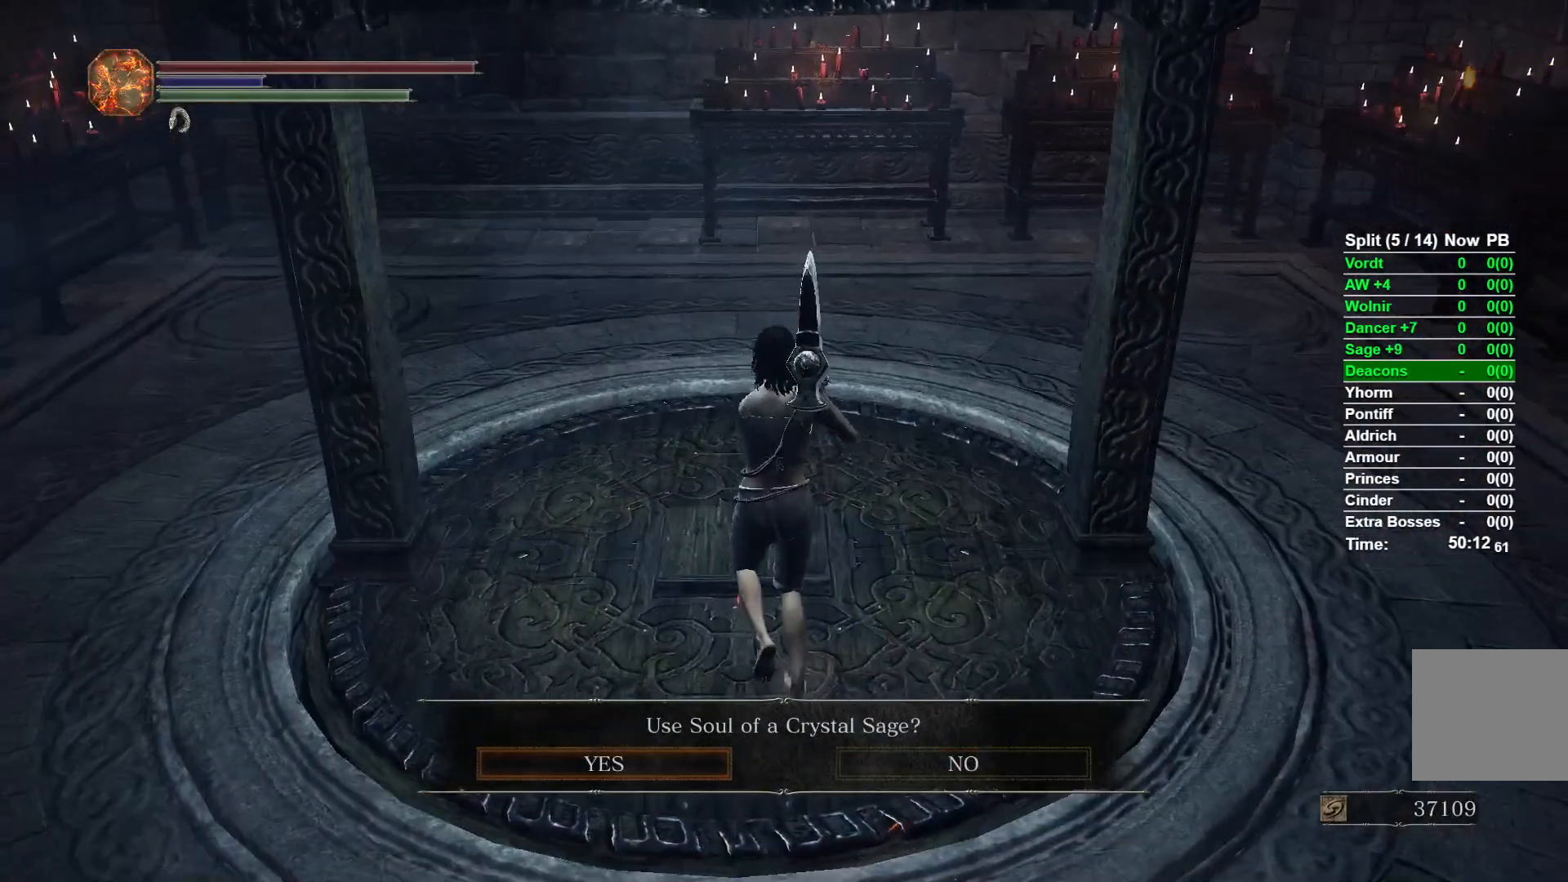
{"buttons": [], "left_stick": "up-left", "right_stick": "center", "events": [[17, "A", "down"], [183, "A", "up"], [217, "left_stick", "center"], [267, "left_stick", "down-right"], [350, "left_stick", "down-left"], [500, "left_stick", "up-left"]]}
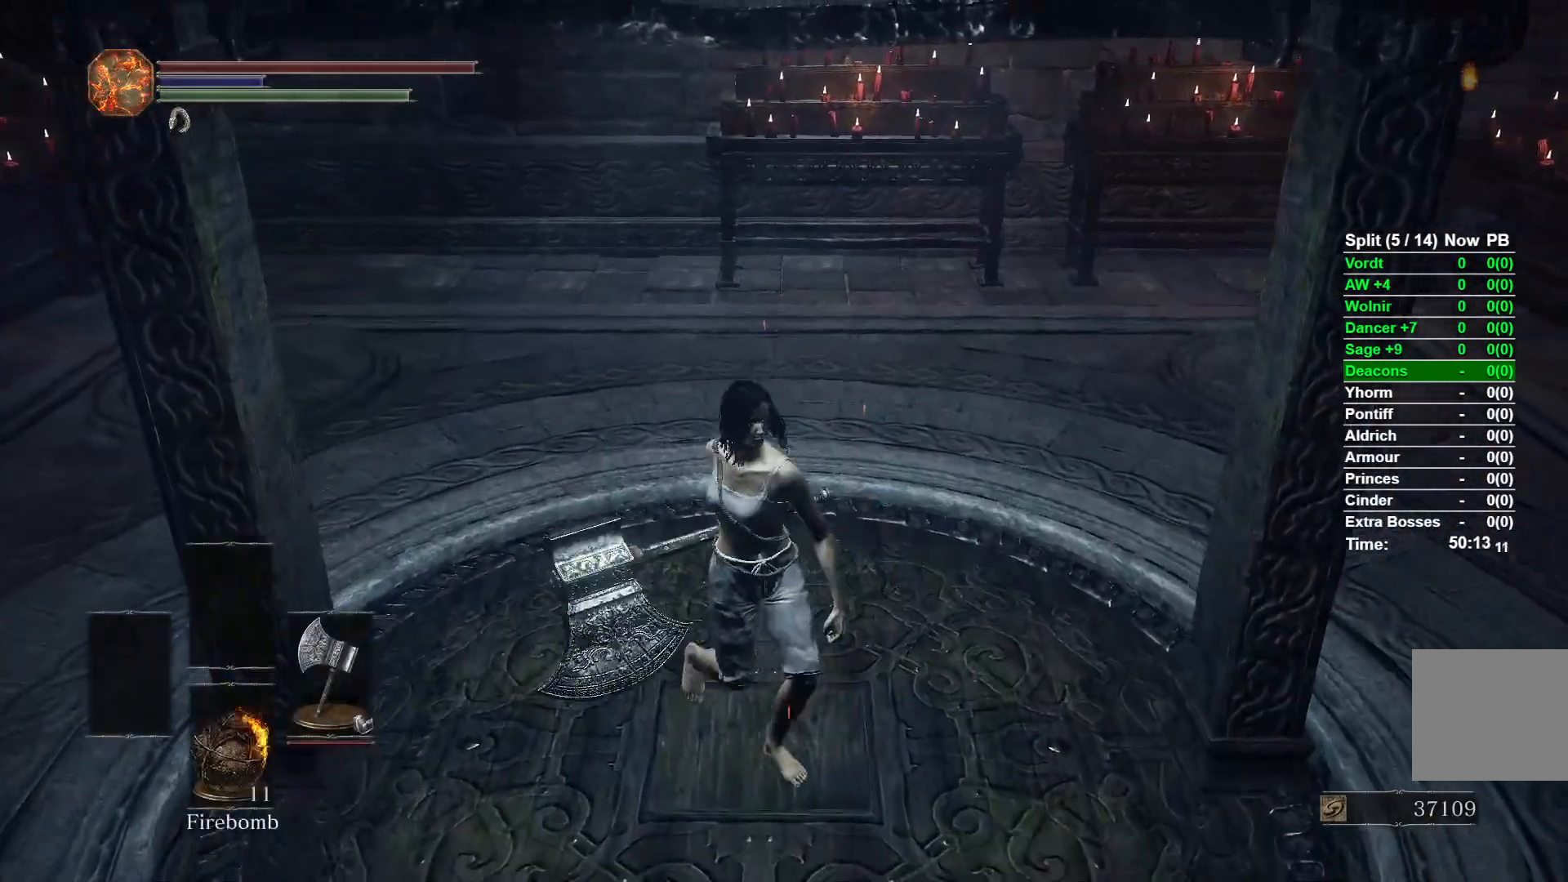
{"buttons": [], "left_stick": "center", "right_stick": "center", "events": [[133, "left_stick", "up-right"], [183, "left_stick", "down-right"], [333, "left_stick", "center"]]}
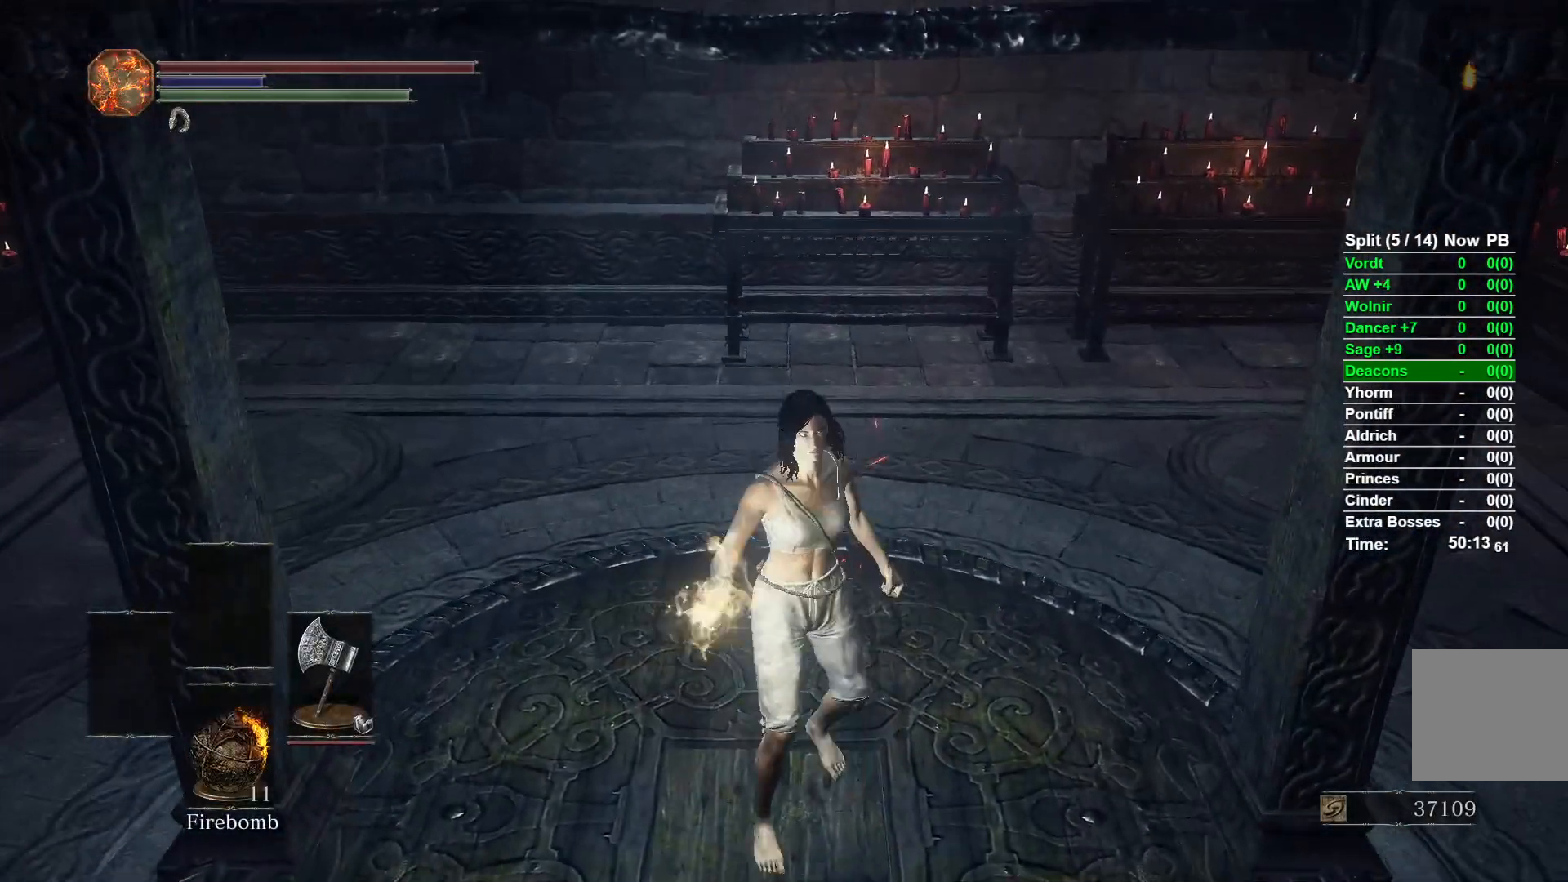
{"buttons": [], "left_stick": "center", "right_stick": "center", "events": []}
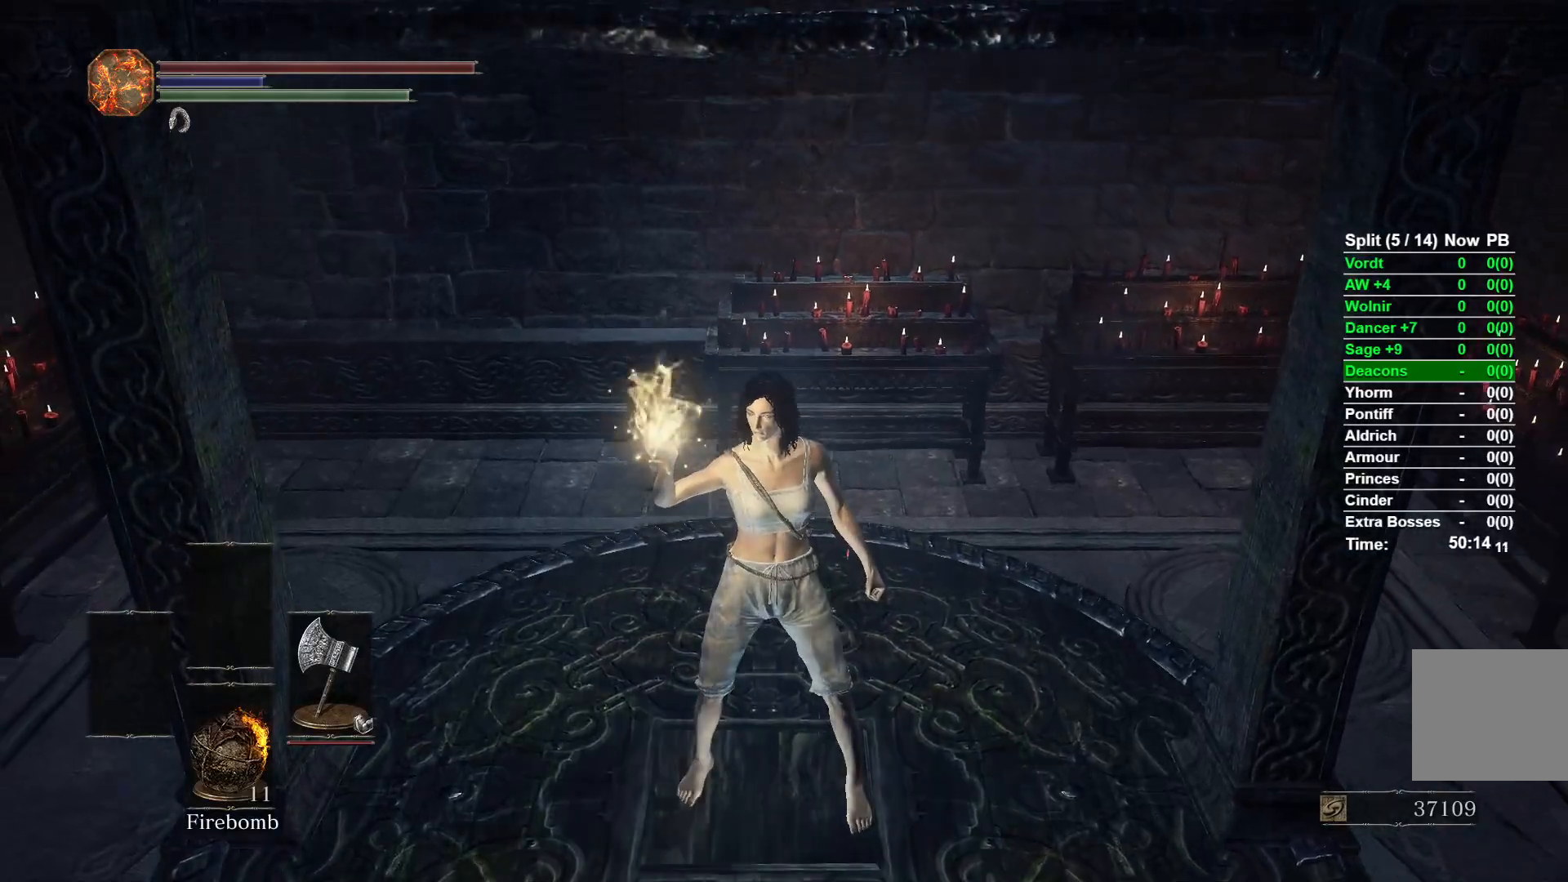
{"buttons": [], "left_stick": "center", "right_stick": "center", "events": []}
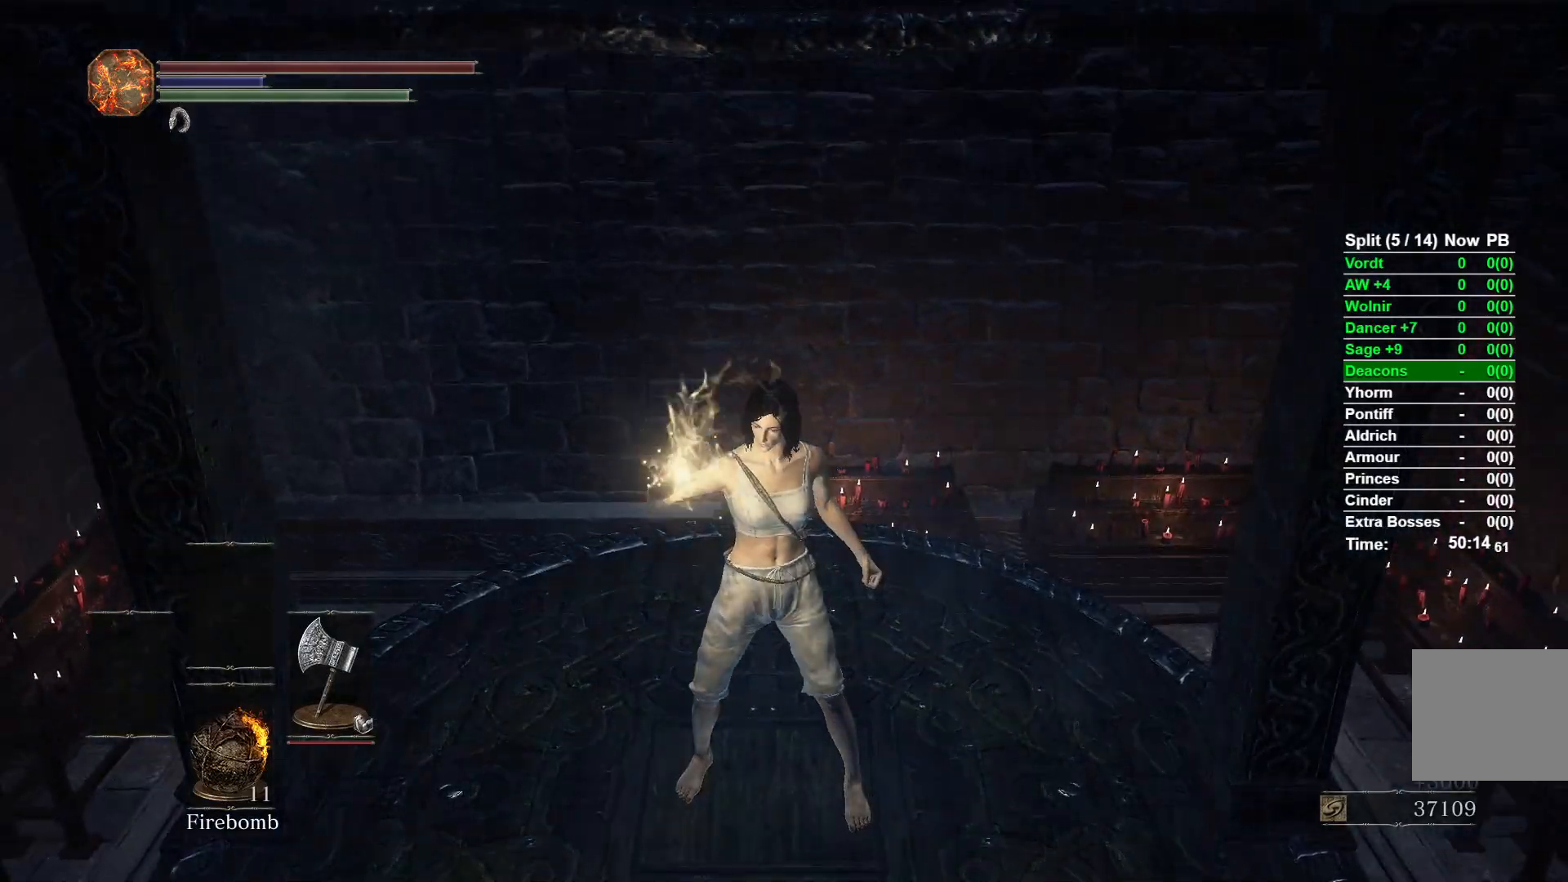
{"buttons": [], "left_stick": "center", "right_stick": "center", "events": []}
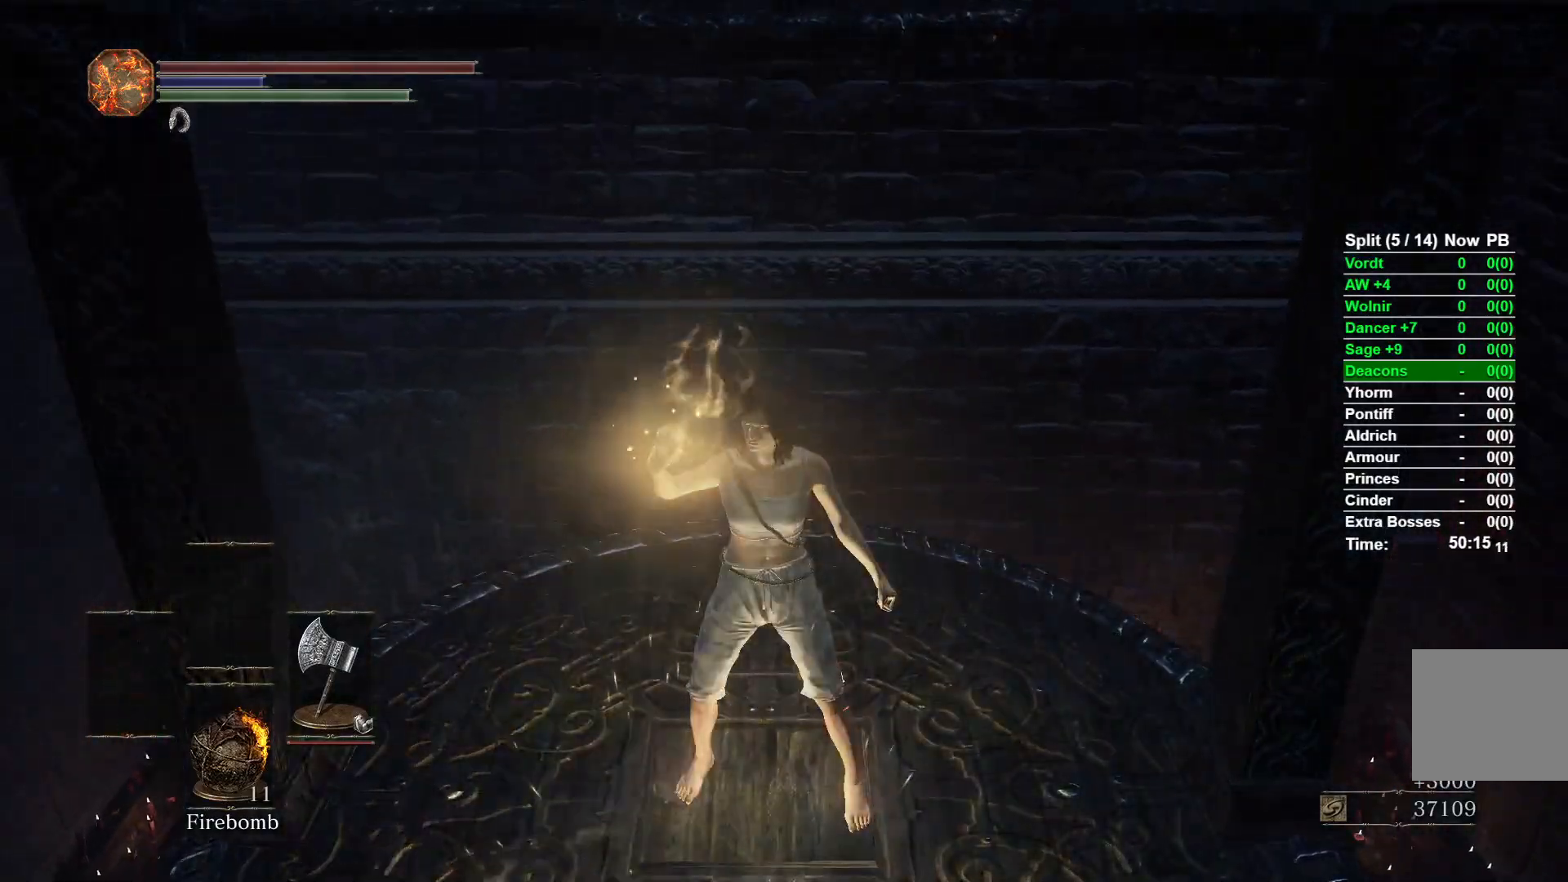
{"buttons": [], "left_stick": "center", "right_stick": "center", "events": []}
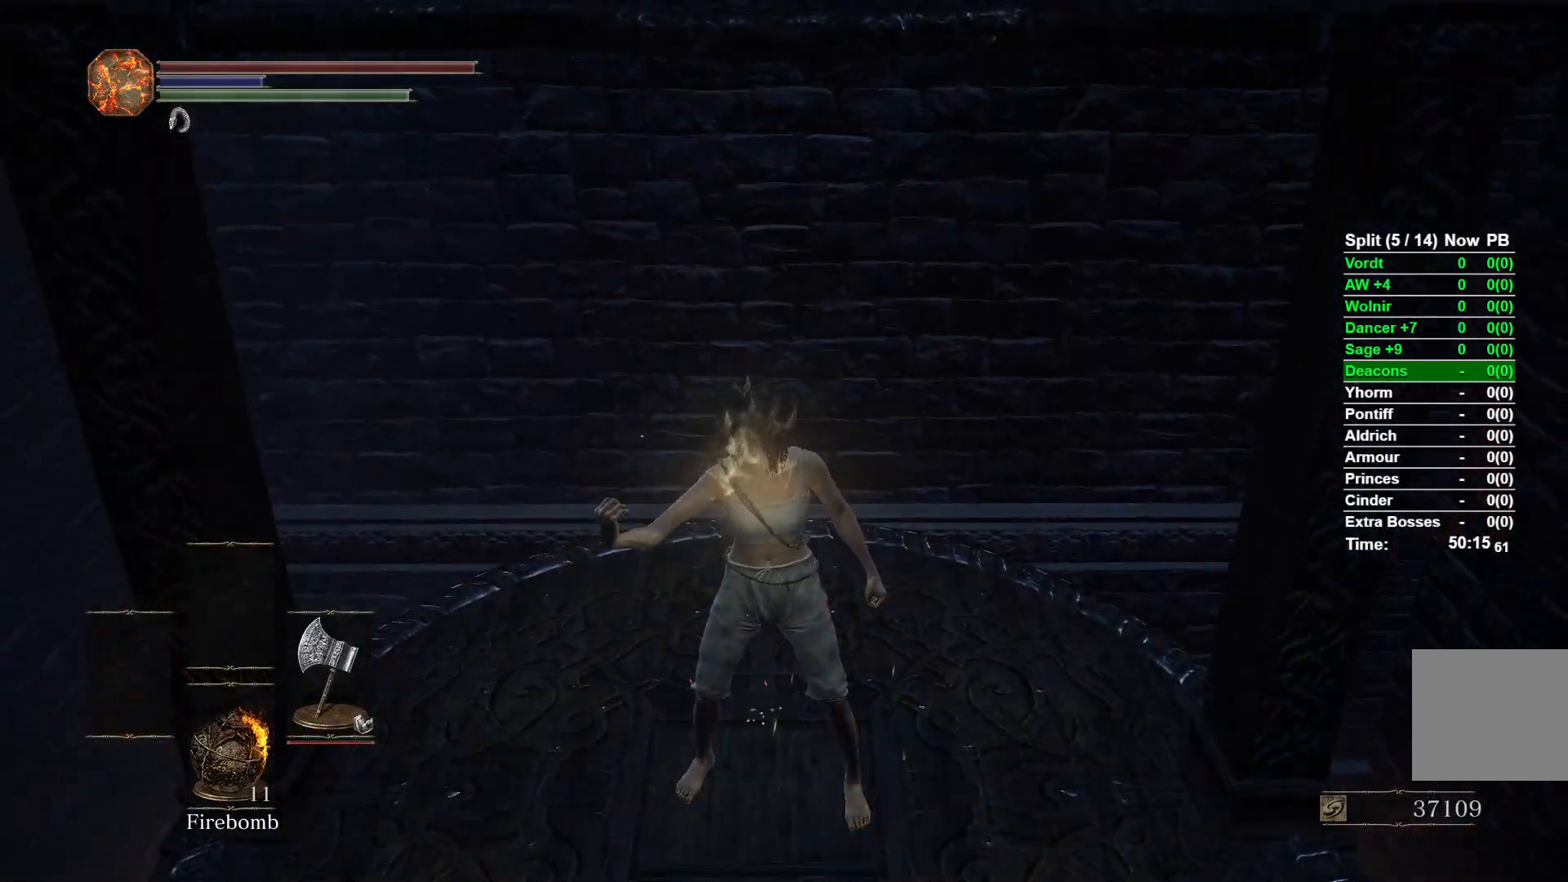
{"buttons": [], "left_stick": "center", "right_stick": "center", "events": []}
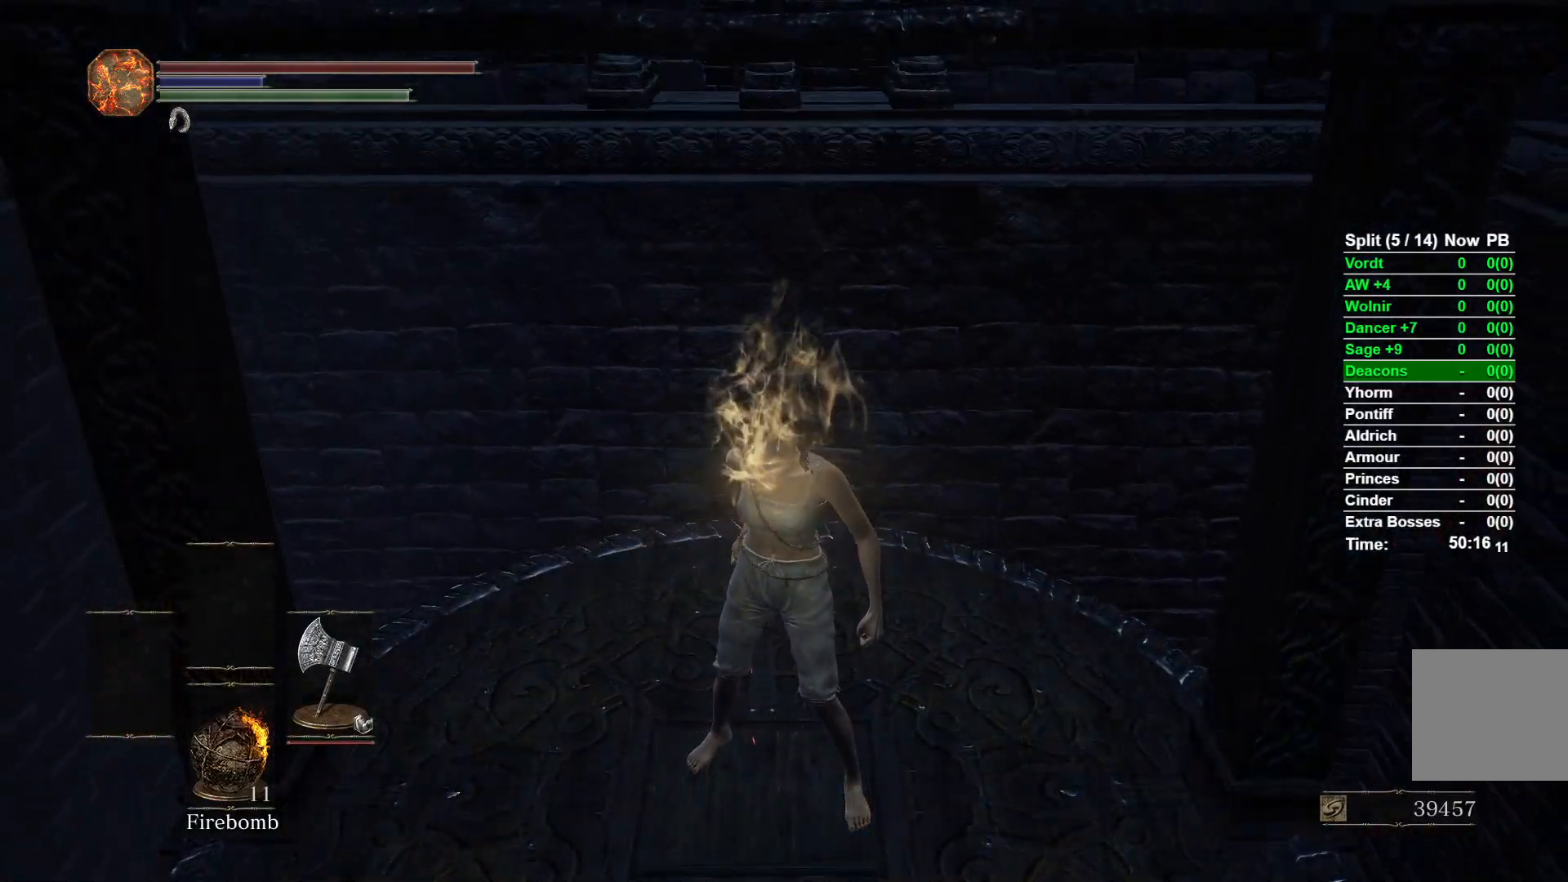
{"buttons": [], "left_stick": "up", "right_stick": "up", "events": [[367, "left_stick", "up"], [450, "right_stick", "up"]]}
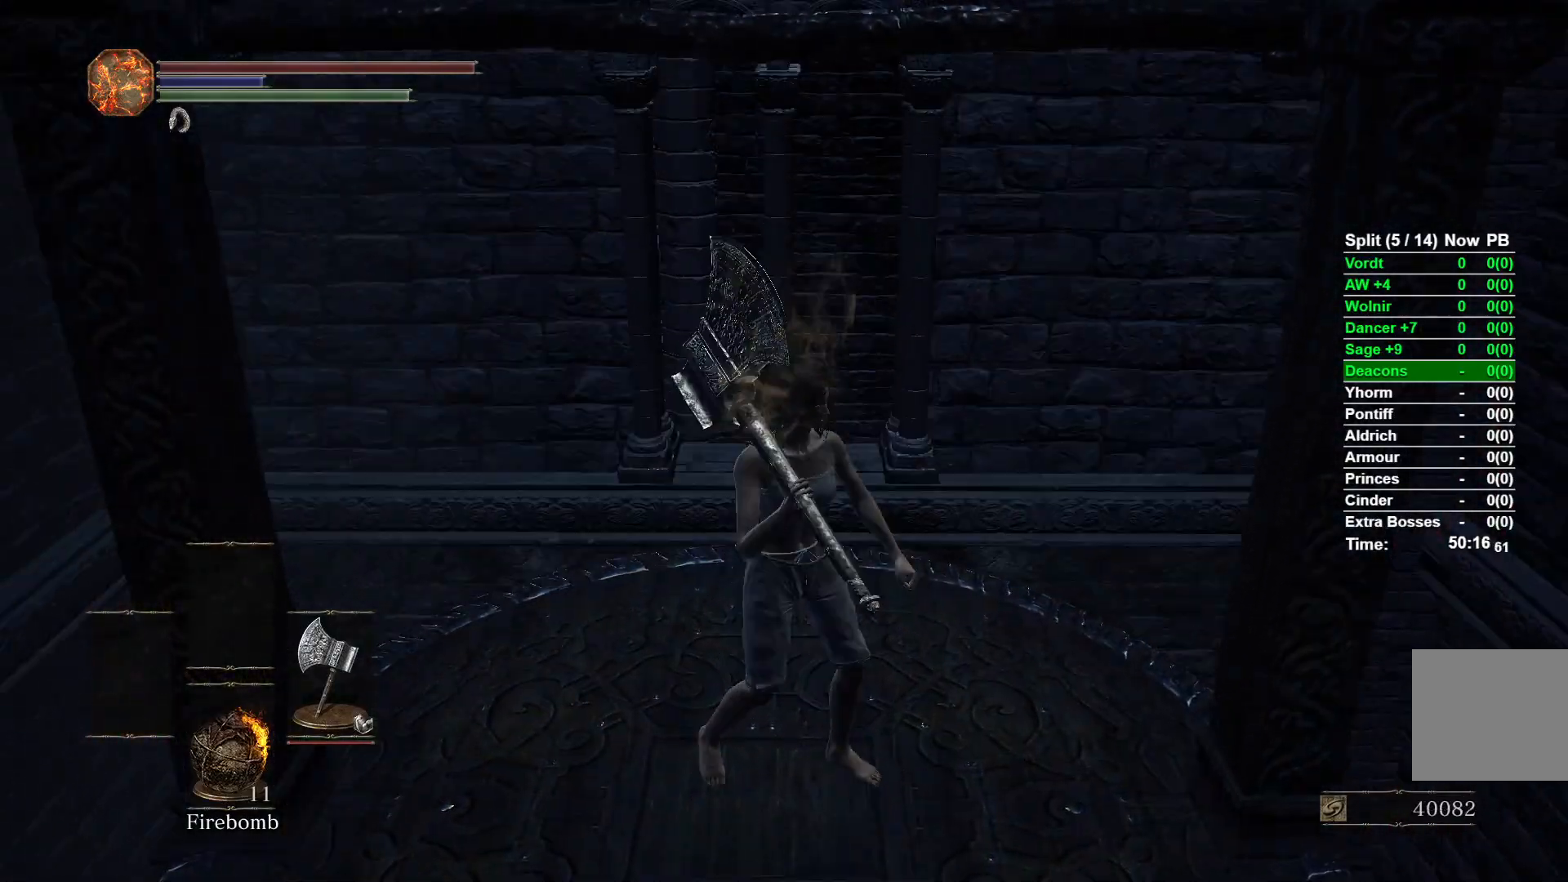
{"buttons": [], "left_stick": "center", "right_stick": "center", "events": [[50, "left_stick", "center"], [83, "right_stick", "center"]]}
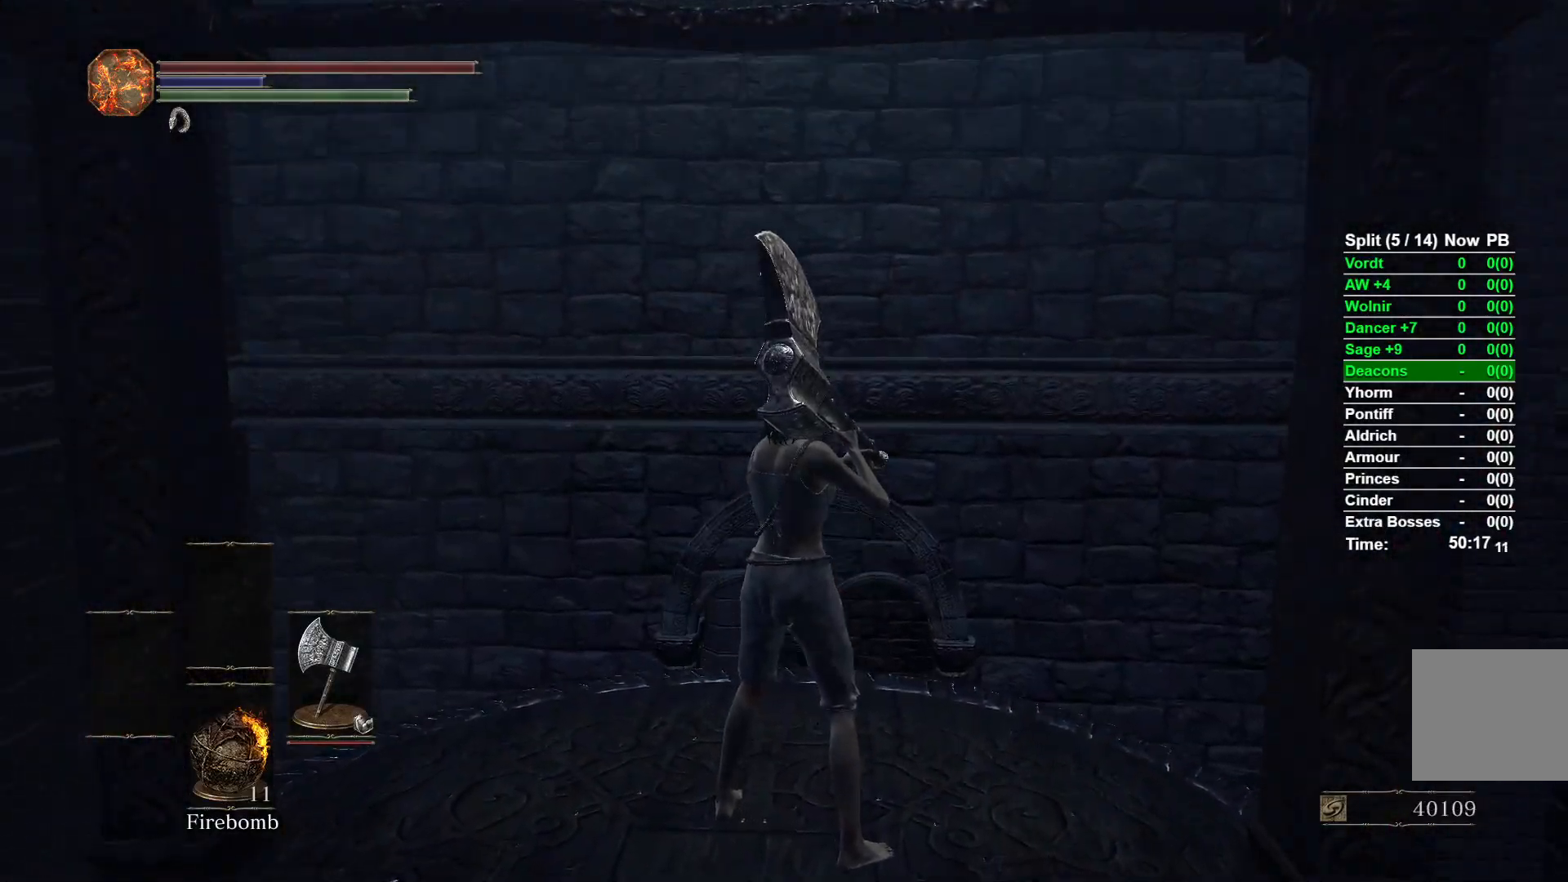
{"buttons": [], "left_stick": "center", "right_stick": "center", "events": [[83, "left_stick", "down"], [300, "left_stick", "center"]]}
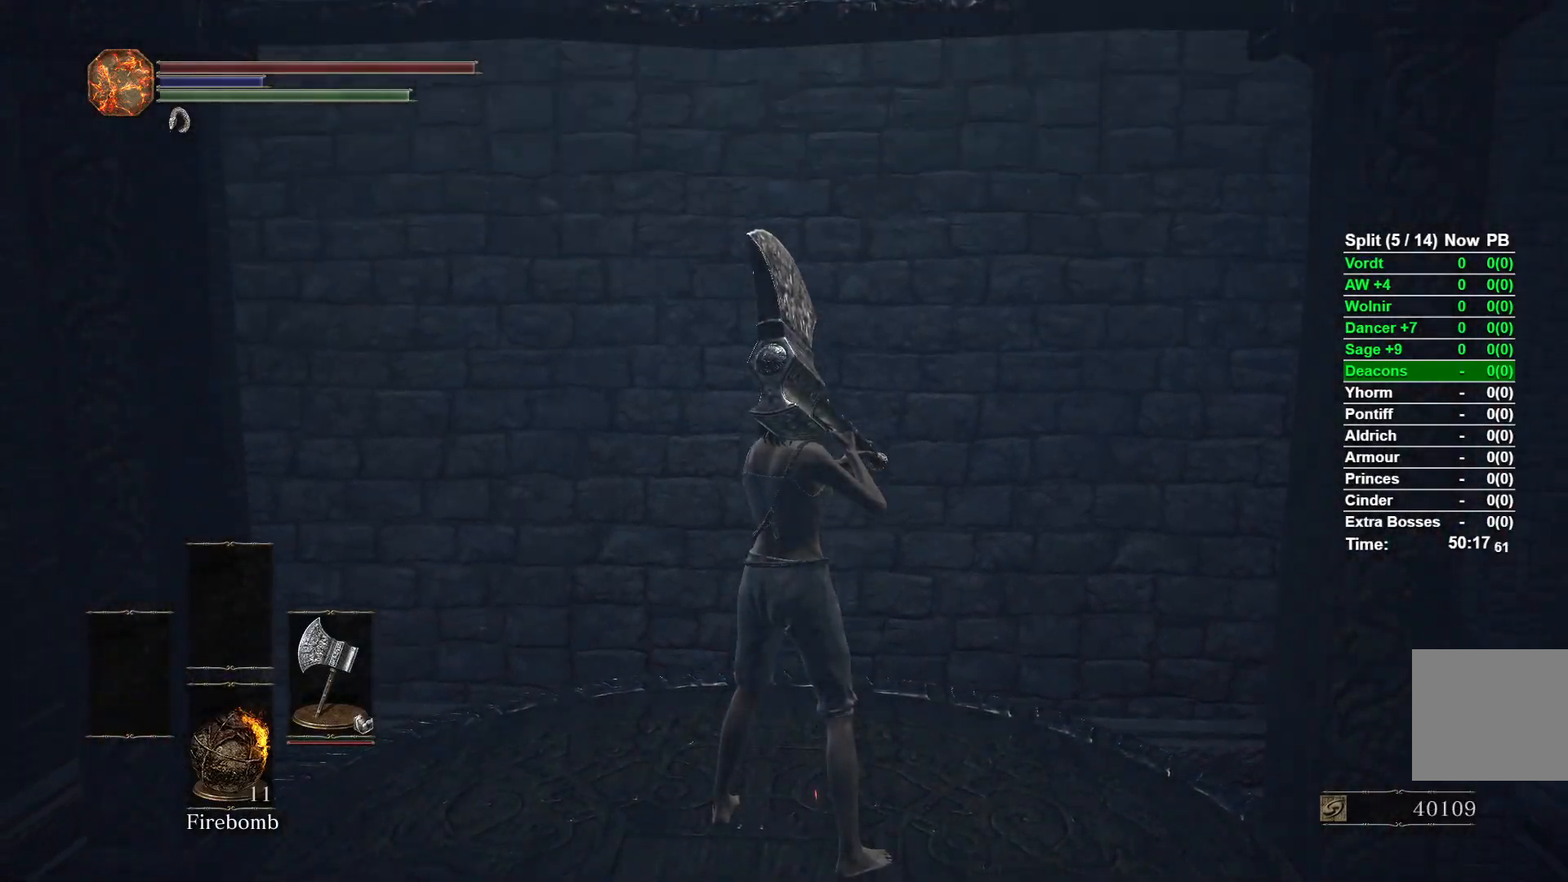
{"buttons": [], "left_stick": "center", "right_stick": "center", "events": []}
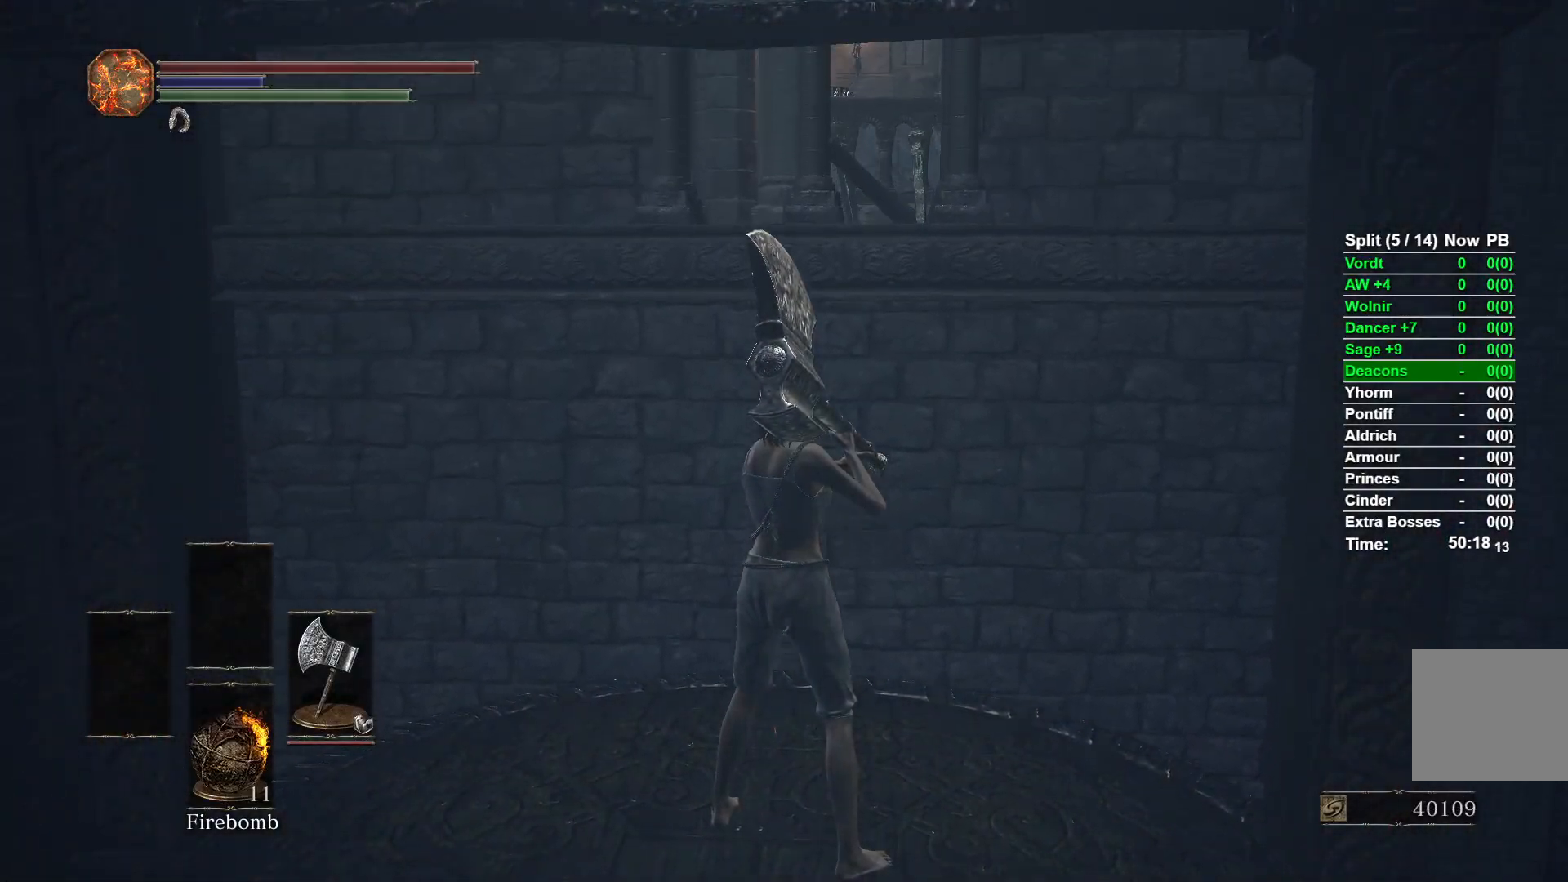
{"buttons": [], "left_stick": "center", "right_stick": "up", "events": [[167, "right_stick", "up"]]}
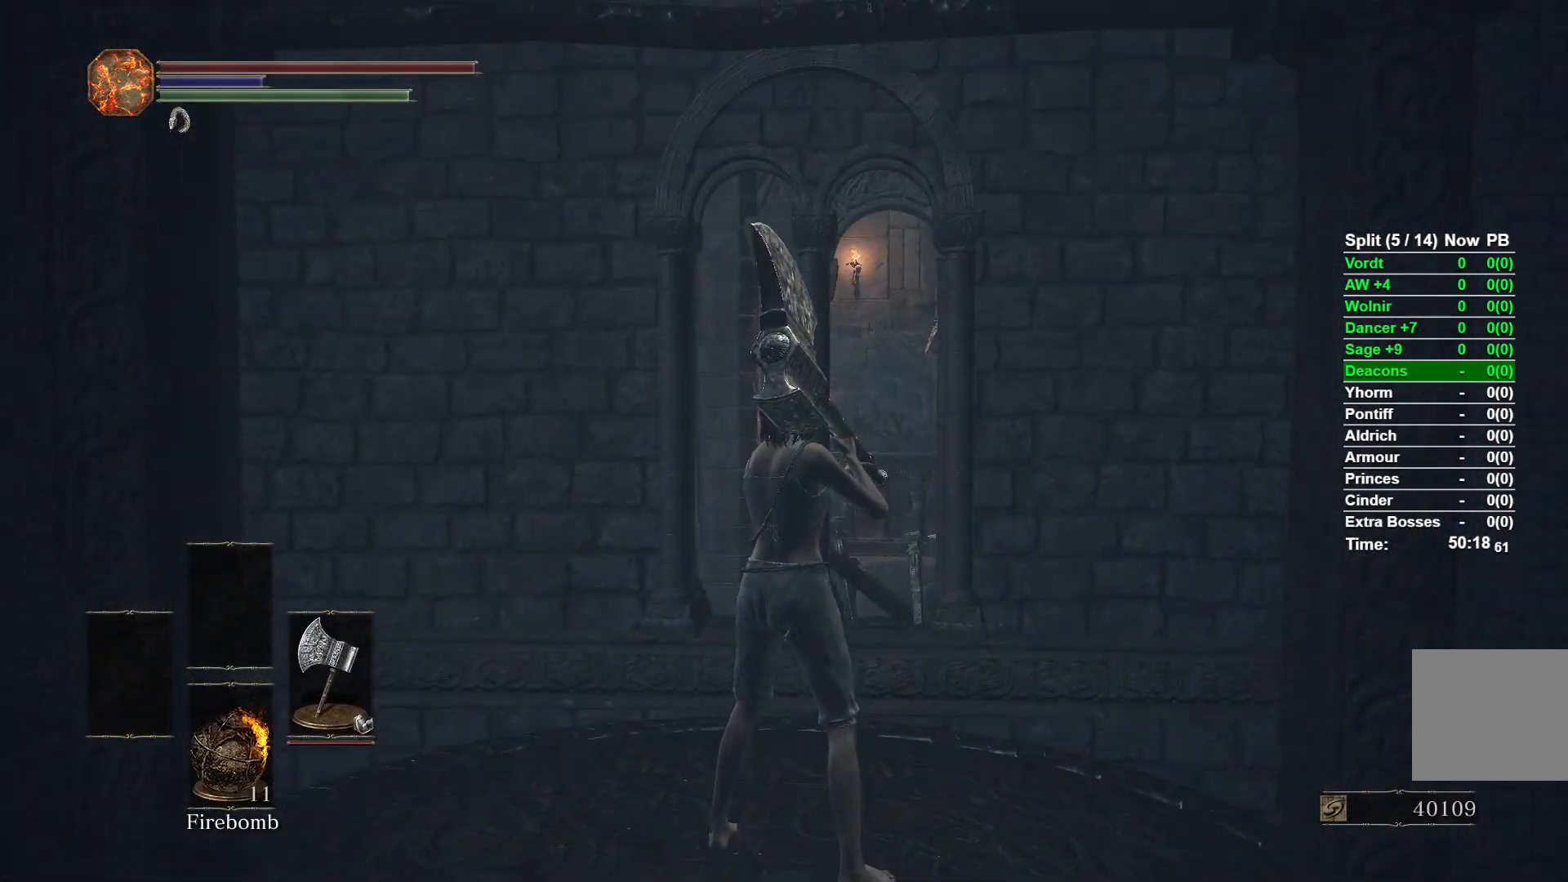
{"buttons": [], "left_stick": "center", "right_stick": "center", "events": [[117, "right_stick", "center"], [167, "left_stick", "down"], [400, "left_stick", "center"]]}
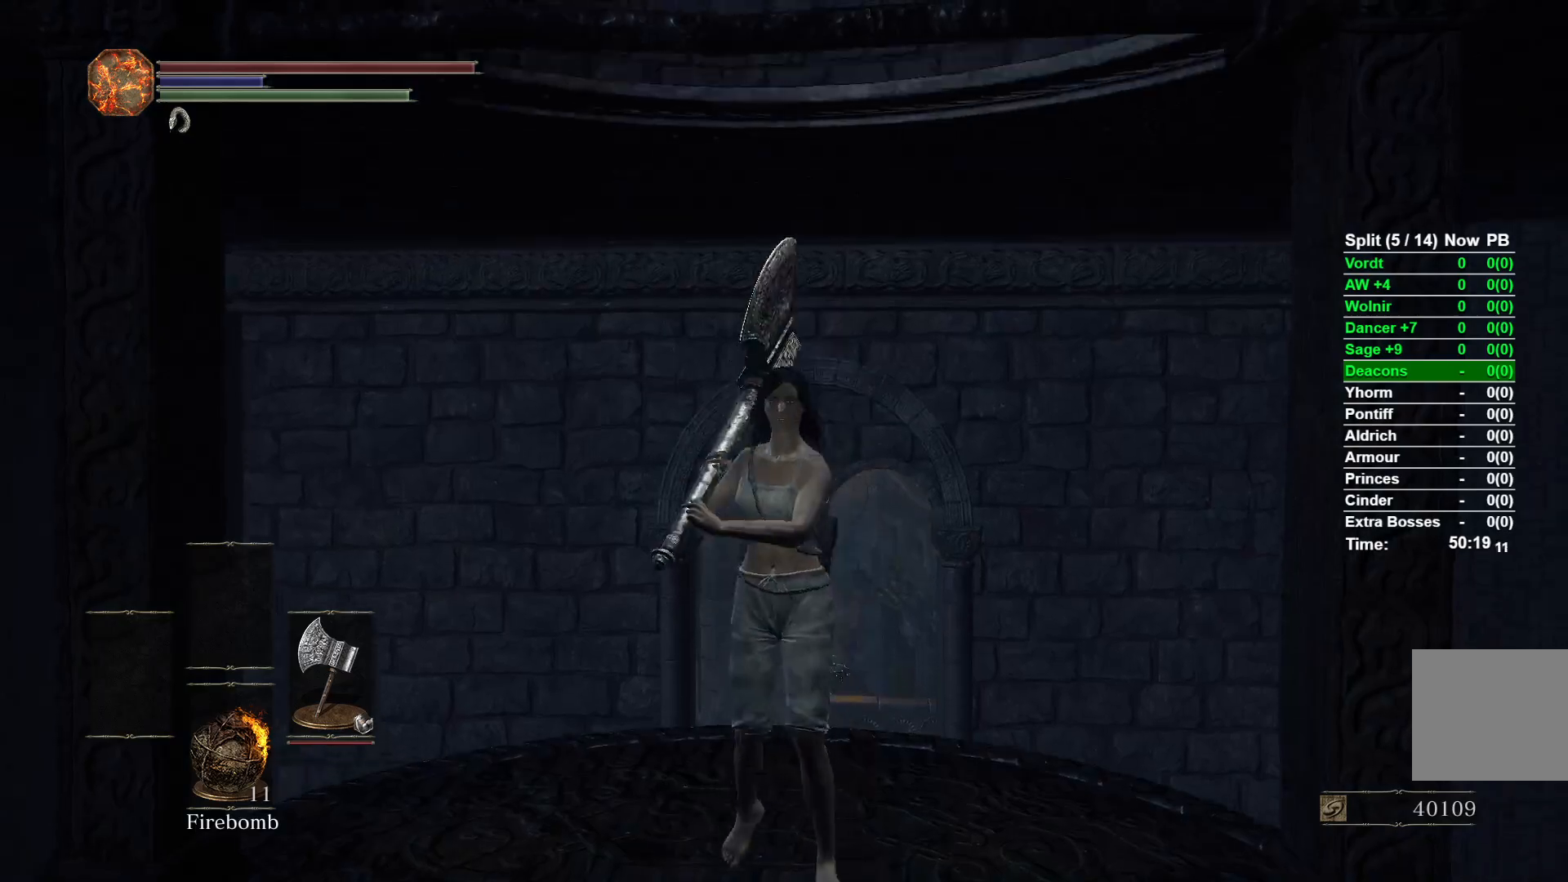
{"buttons": [], "left_stick": "center", "right_stick": "center", "events": [[17, "left_stick", "up"], [183, "left_stick", "center"]]}
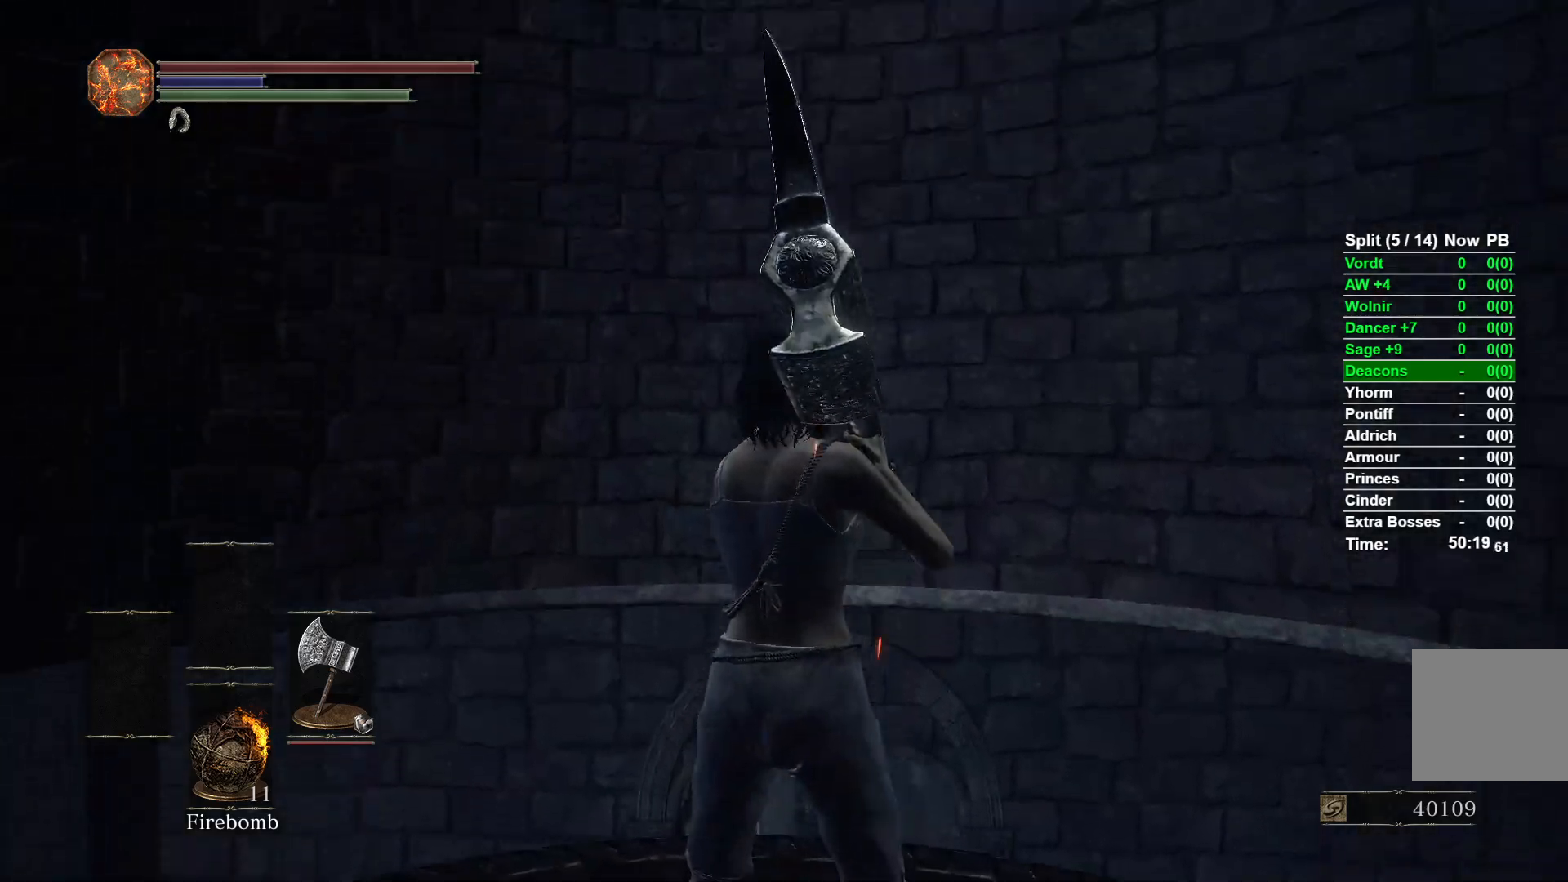
{"buttons": [], "left_stick": "center", "right_stick": "center", "events": []}
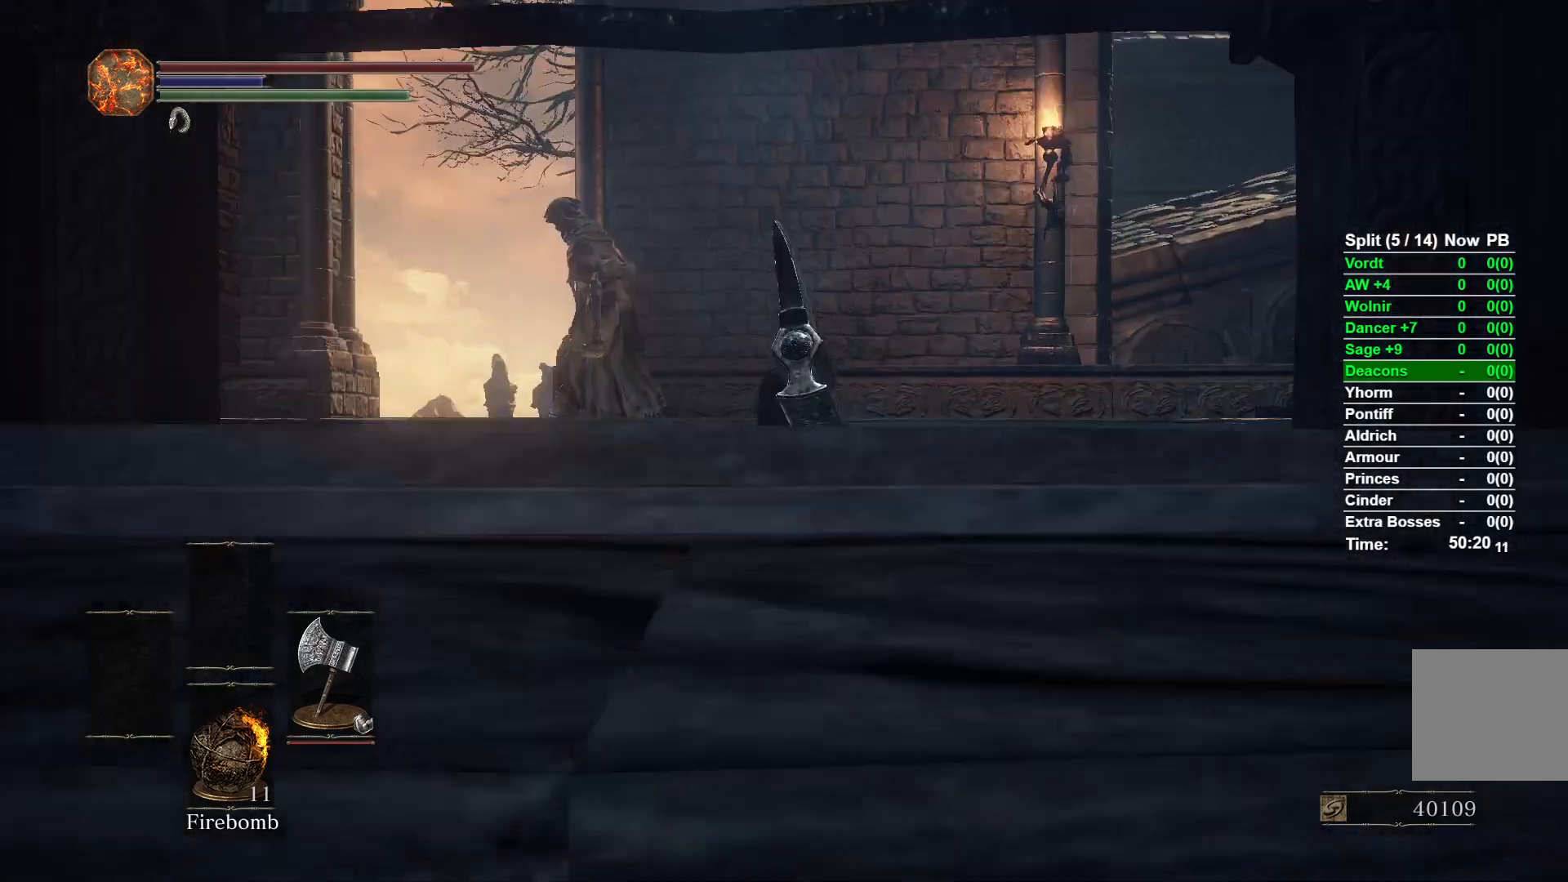
{"buttons": [], "left_stick": "up", "right_stick": "center", "events": [[183, "right_stick", "down"], [250, "left_stick", "up"], [333, "right_stick", "center"]]}
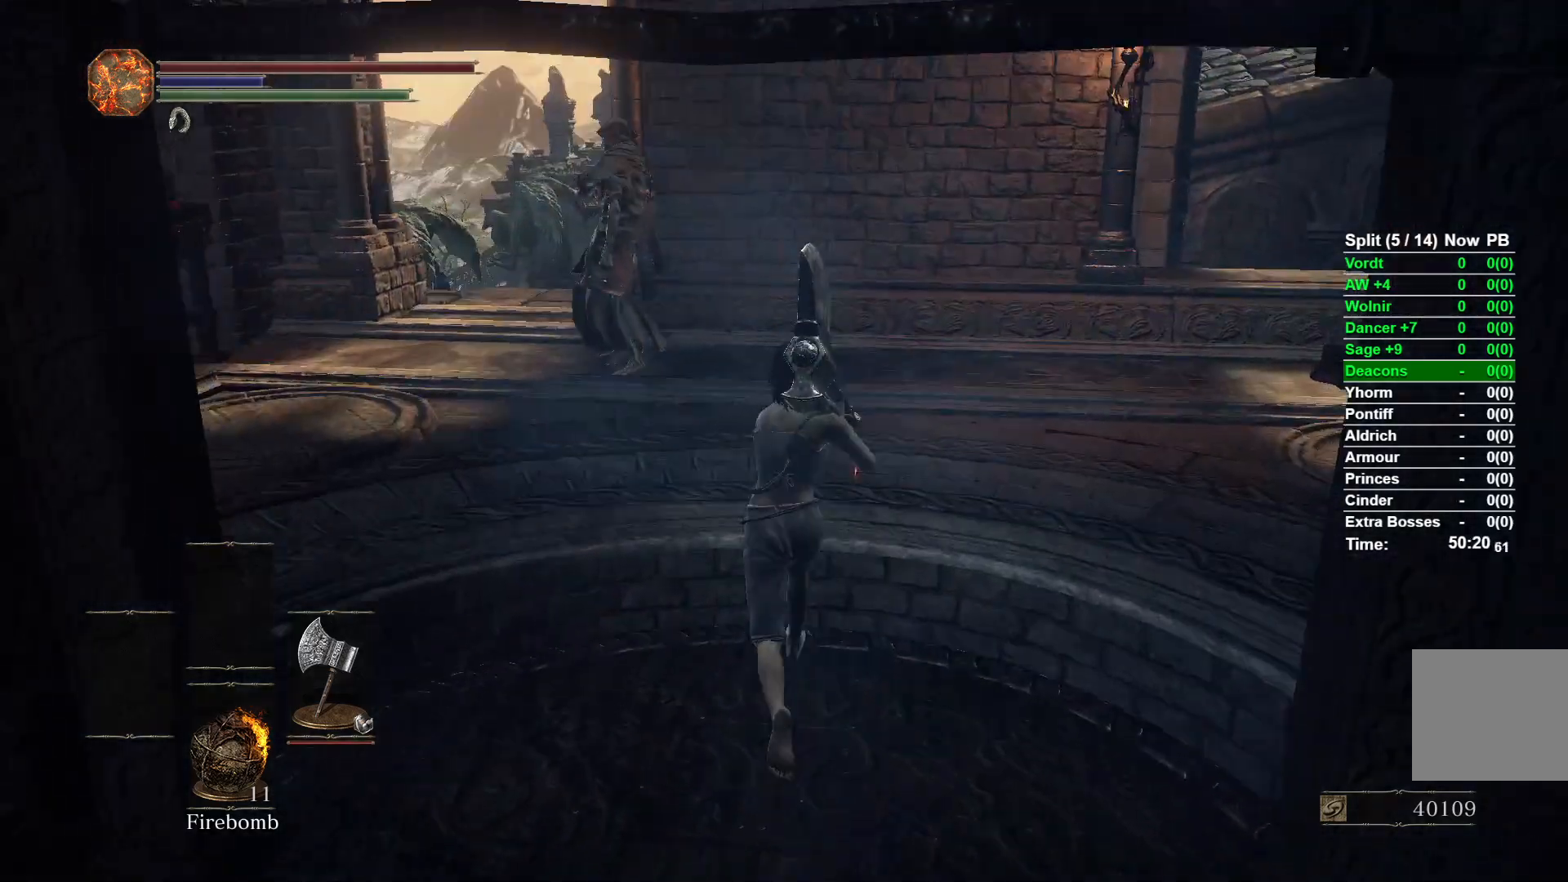
{"buttons": ["R1"], "left_stick": "up", "right_stick": "center", "events": [[500, "R1", "down"]]}
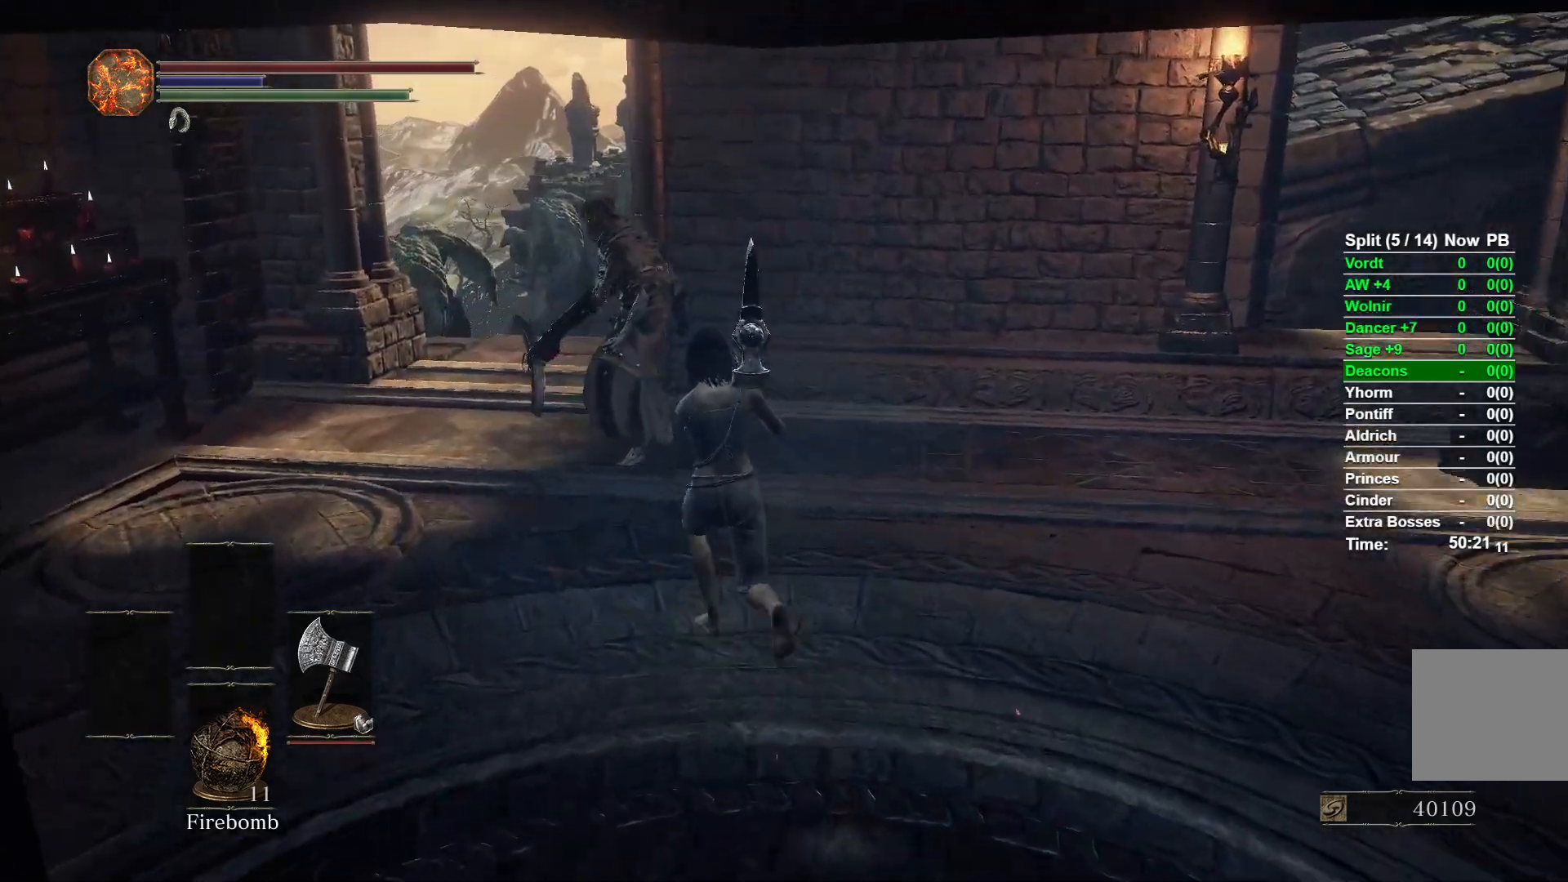
{"buttons": [], "left_stick": "up", "right_stick": "center", "events": [[67, "R1", "up"], [167, "R3", "down"], [300, "R3", "up"]]}
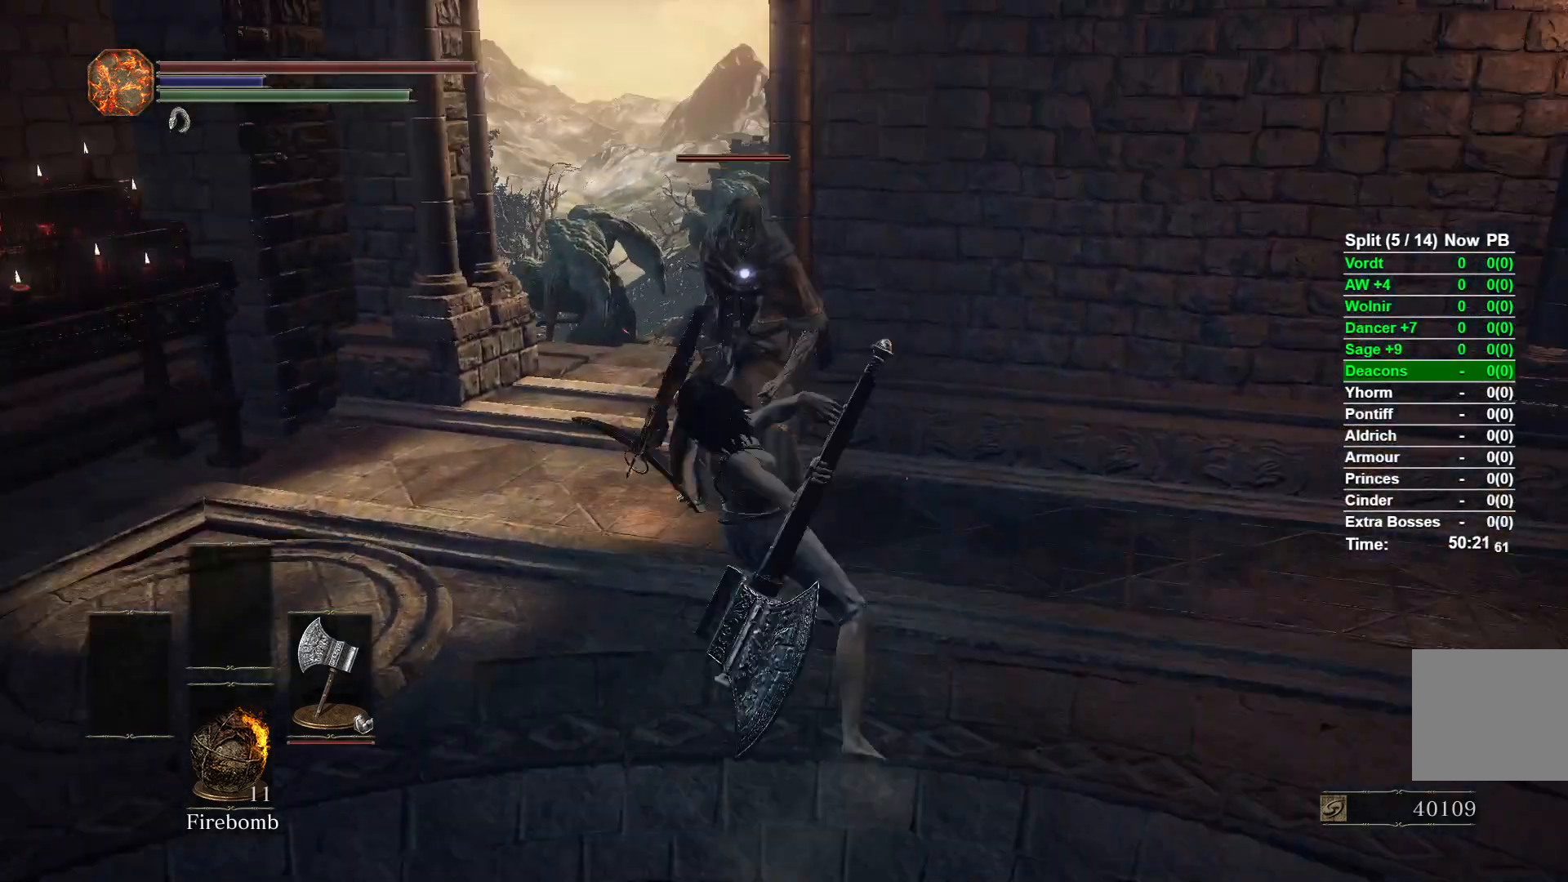
{"buttons": [], "left_stick": "up", "right_stick": "left", "events": [[317, "R3", "down"], [467, "right_stick", "left"], [483, "R3", "up"]]}
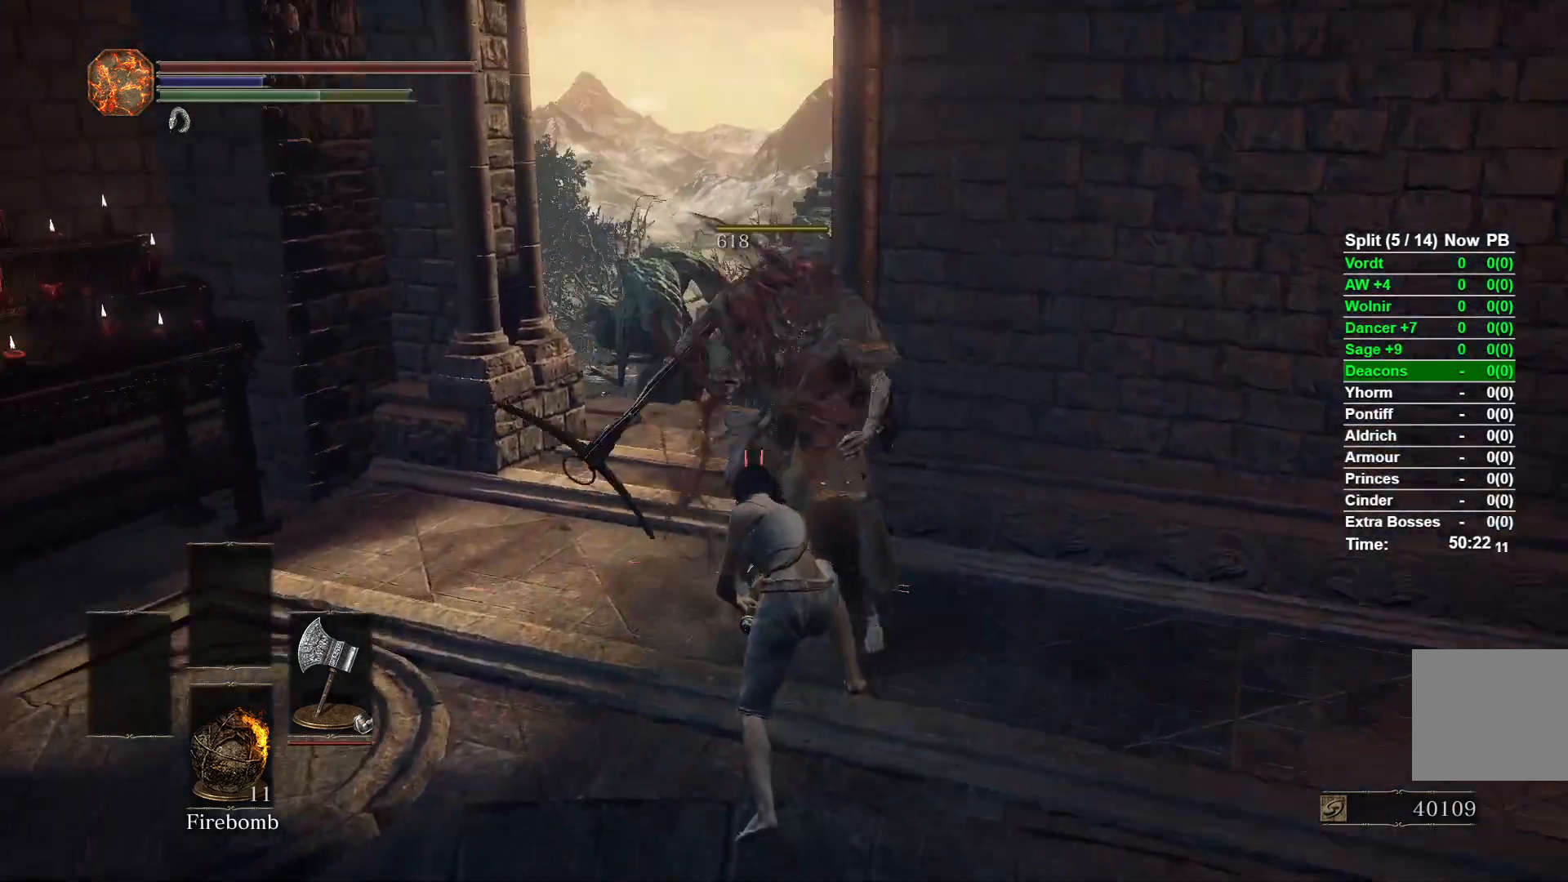
{"buttons": [], "left_stick": "up", "right_stick": "center", "events": [[217, "right_stick", "center"]]}
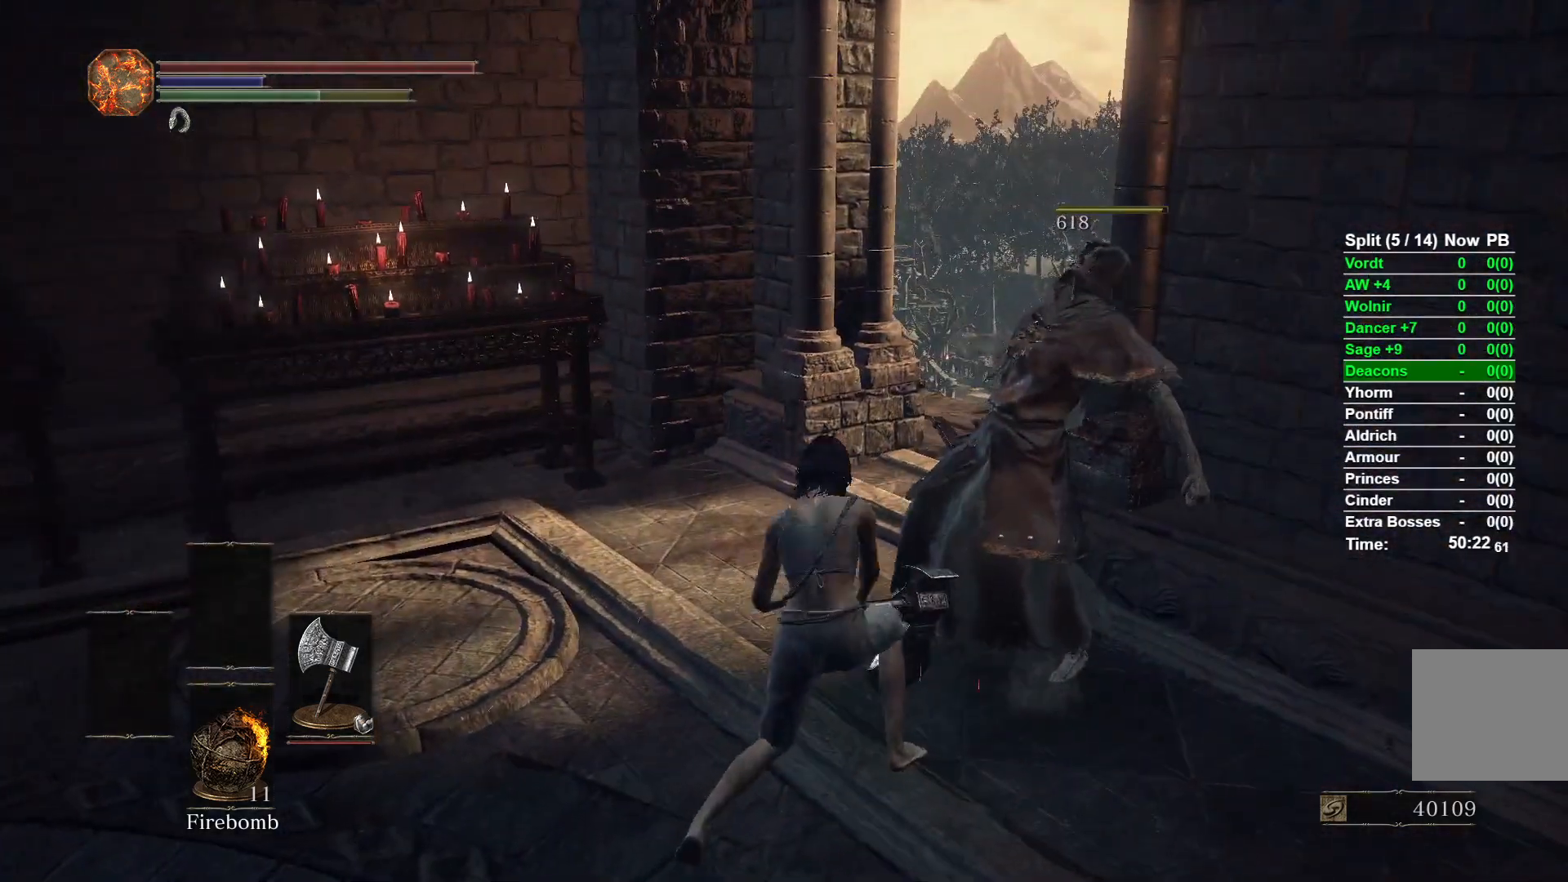
{"buttons": ["B"], "left_stick": "up", "right_stick": "center", "events": [[50, "B", "down"]]}
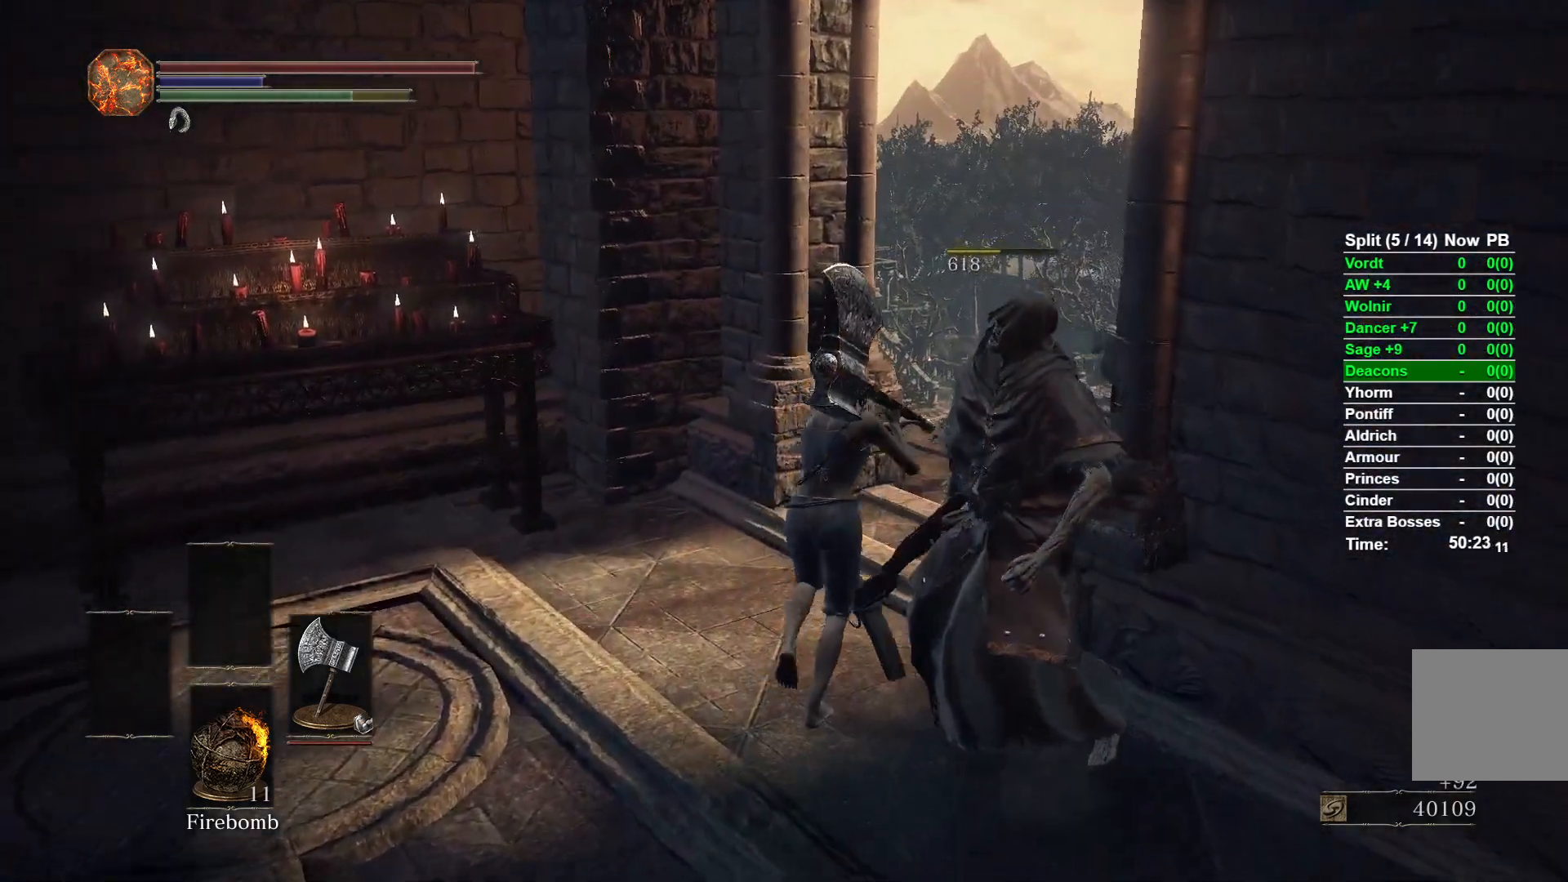
{"buttons": ["B"], "left_stick": "up", "right_stick": "left", "events": [[350, "right_stick", "left"]]}
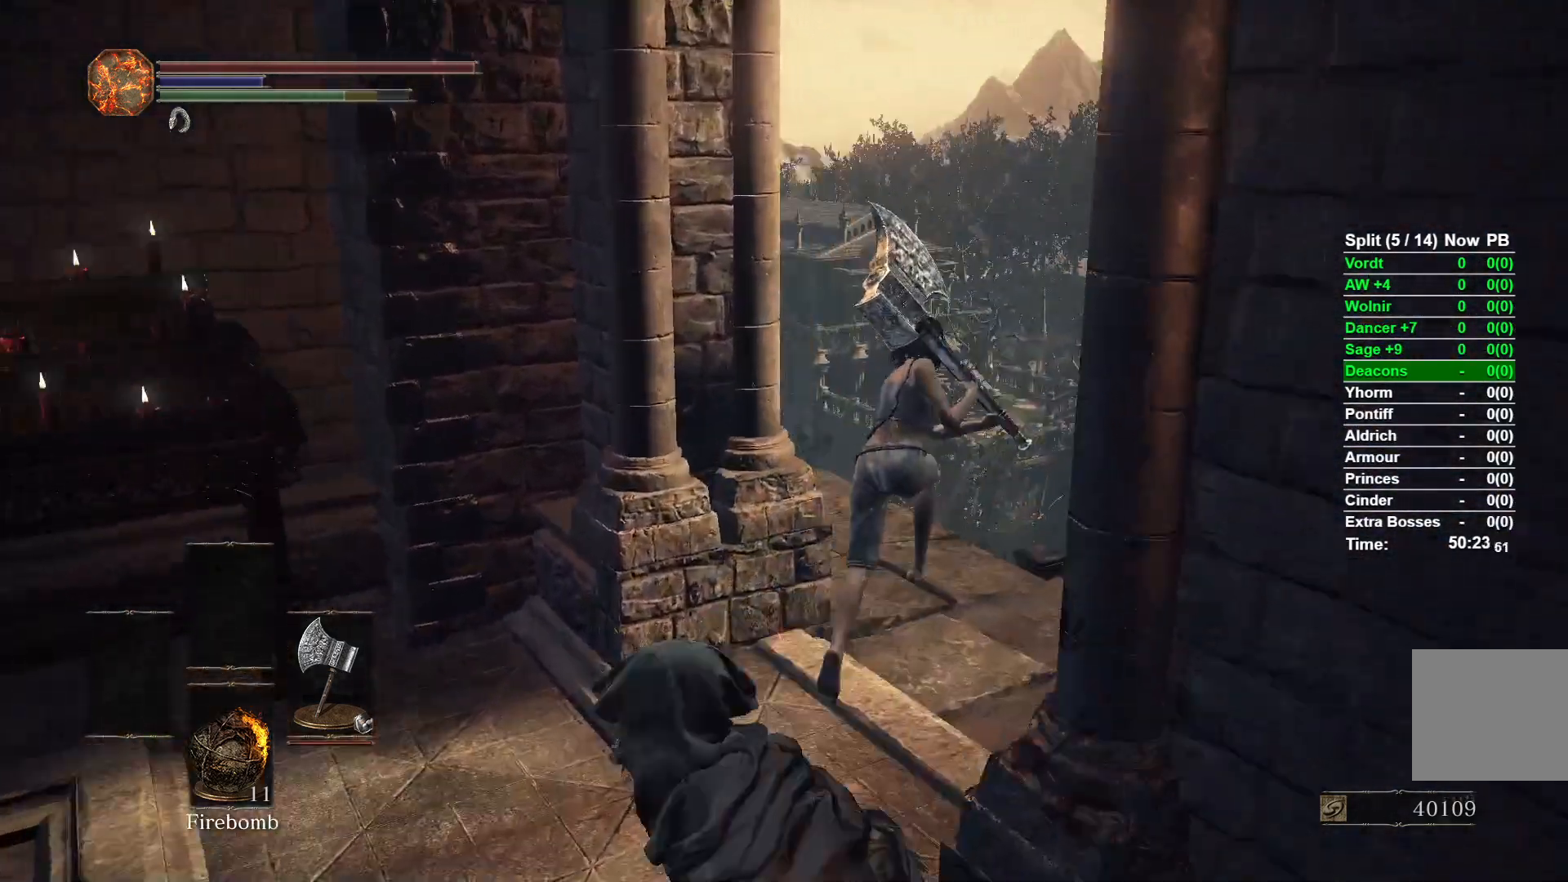
{"buttons": ["B"], "left_stick": "up", "right_stick": "center", "events": [[483, "right_stick", "center"]]}
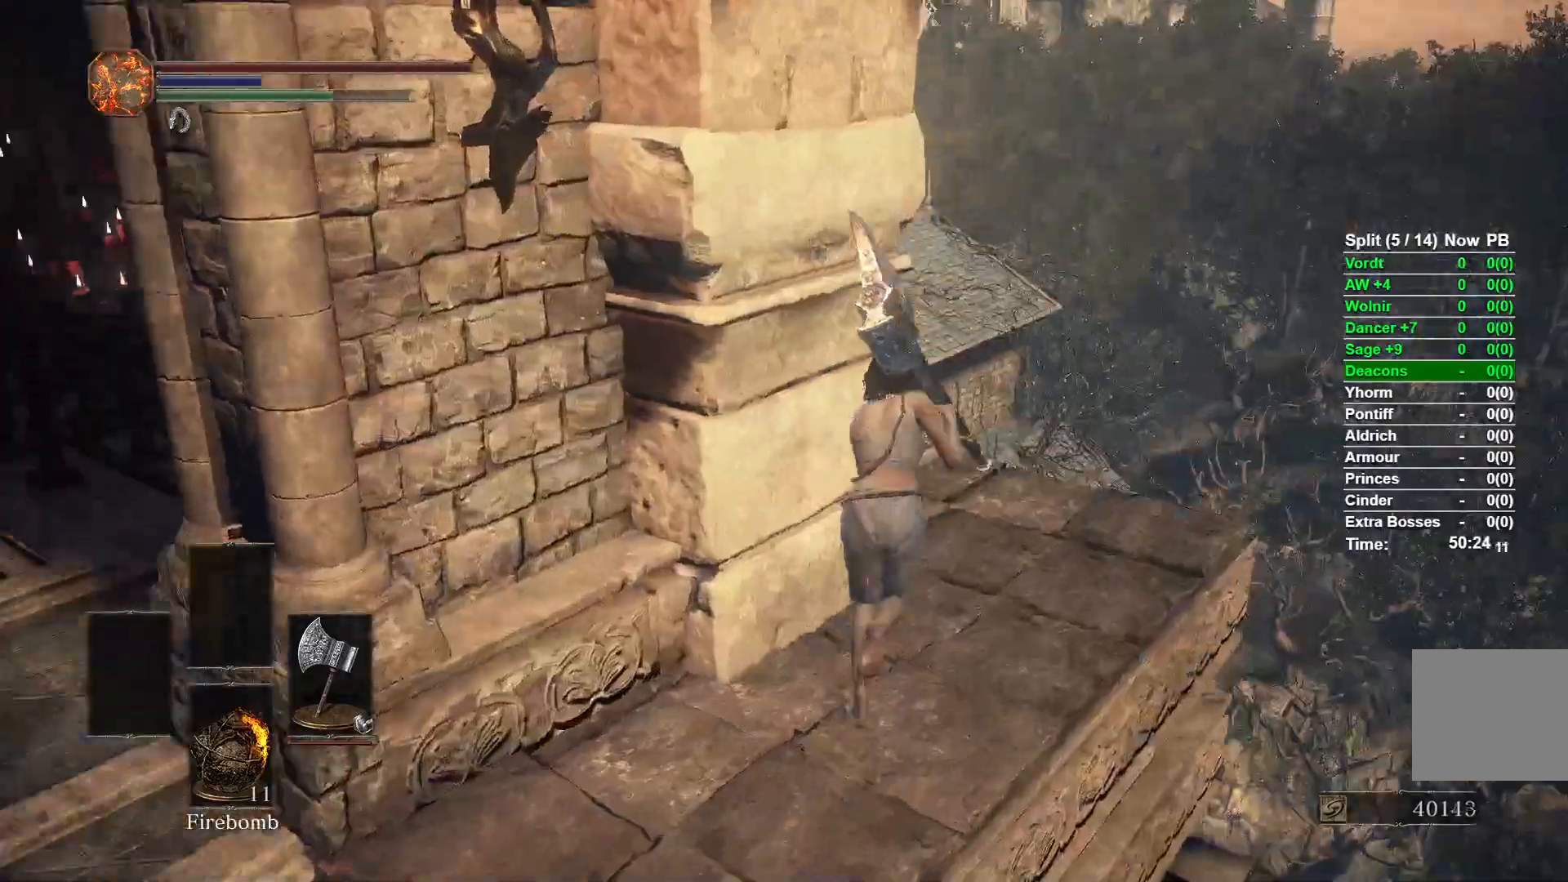
{"buttons": ["B"], "left_stick": "up", "right_stick": "left", "events": [[167, "right_stick", "left"]]}